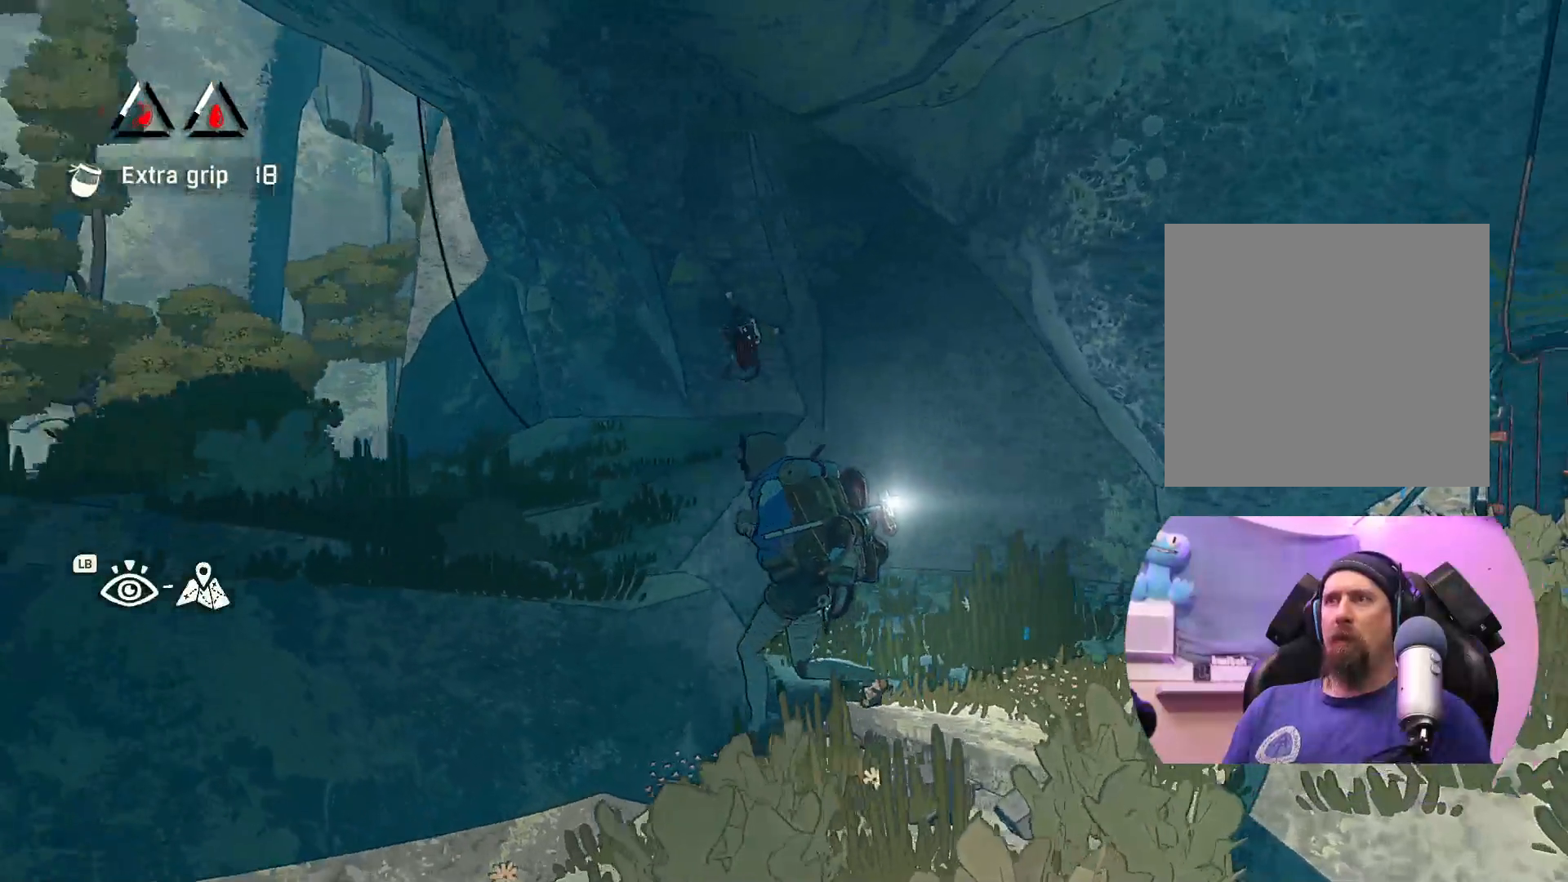
Gameplay with a controller (Xbox layout); each line is a JSON object with the inputs held at the frame after it. "events" lists button and stick changes between this image and that frame as [ms after this image, input, new state], when the widget could be followed in between.
{"buttons": [], "left_stick": "up-left", "right_stick": "center", "events": [[183, "right_stick", "center"]]}
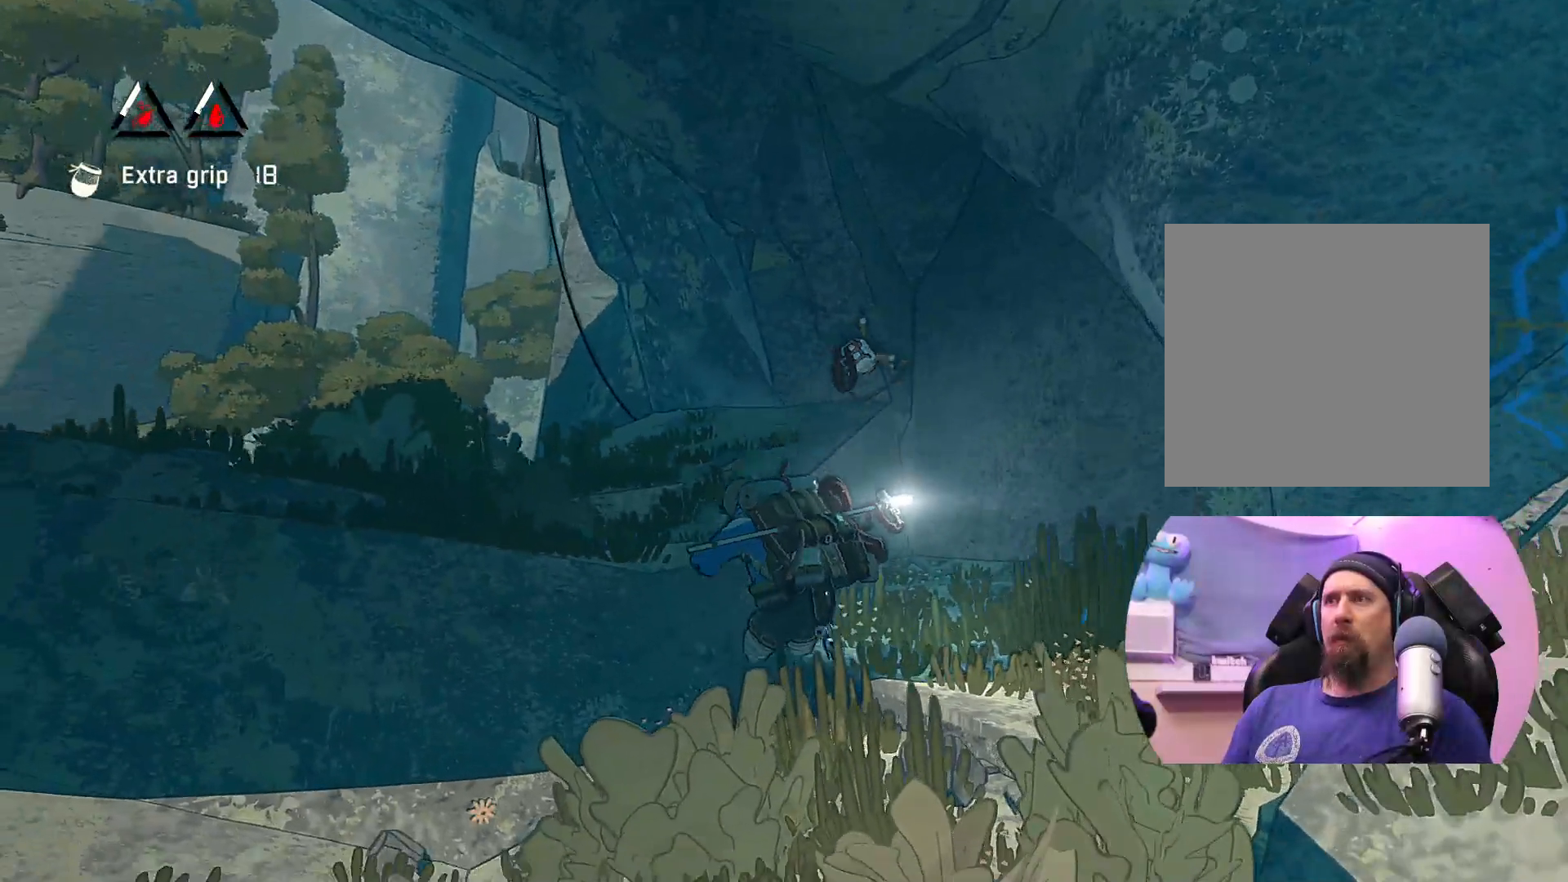
{"buttons": [], "left_stick": "up-left", "right_stick": "center", "events": []}
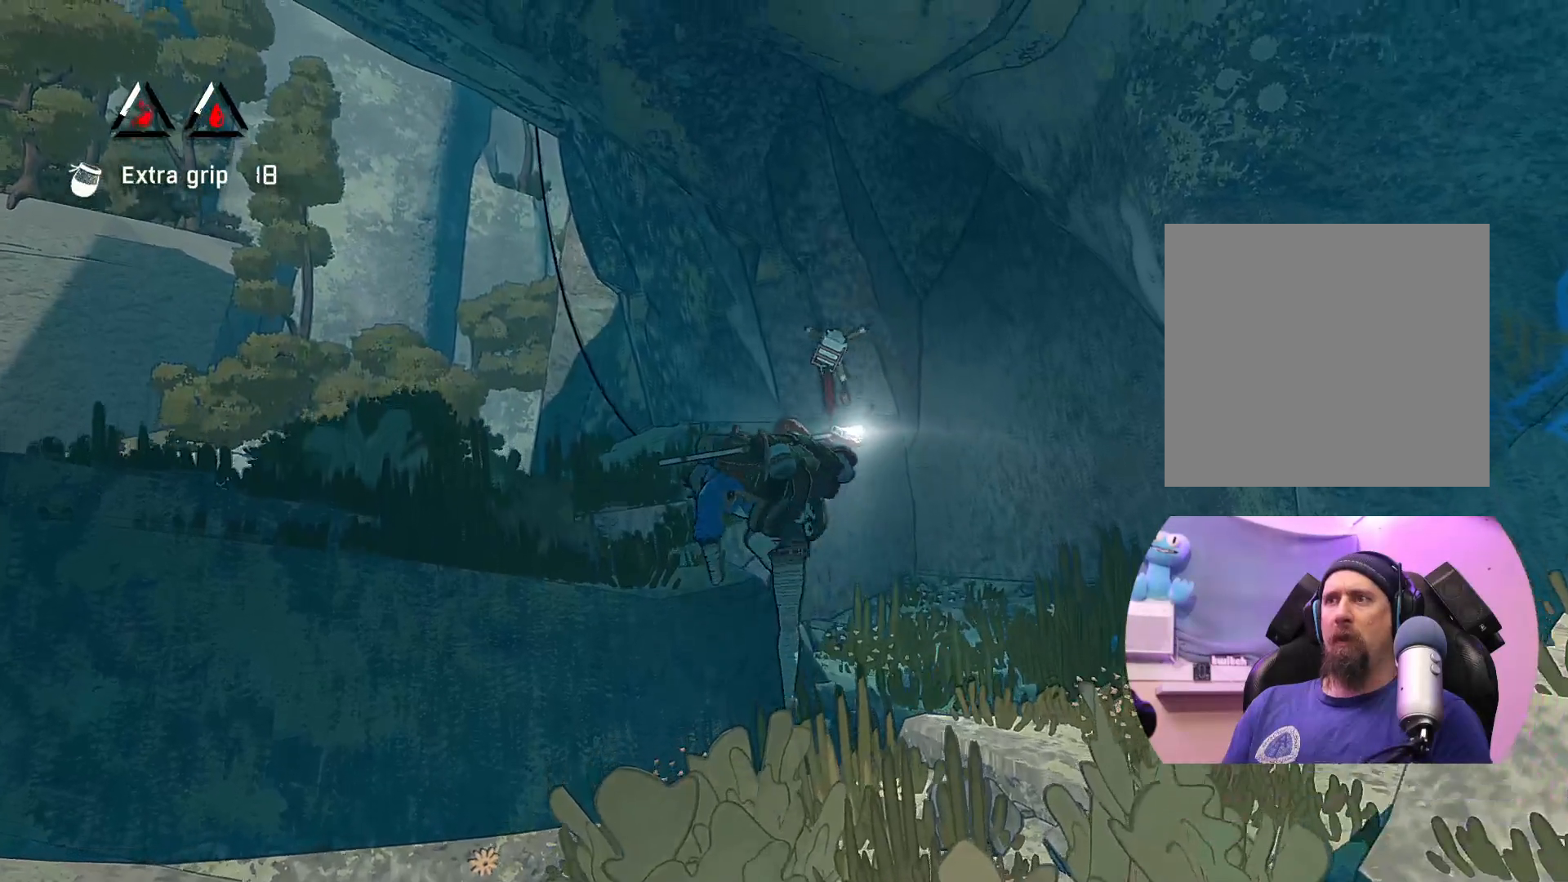
{"buttons": [], "left_stick": "up-left", "right_stick": "center", "events": []}
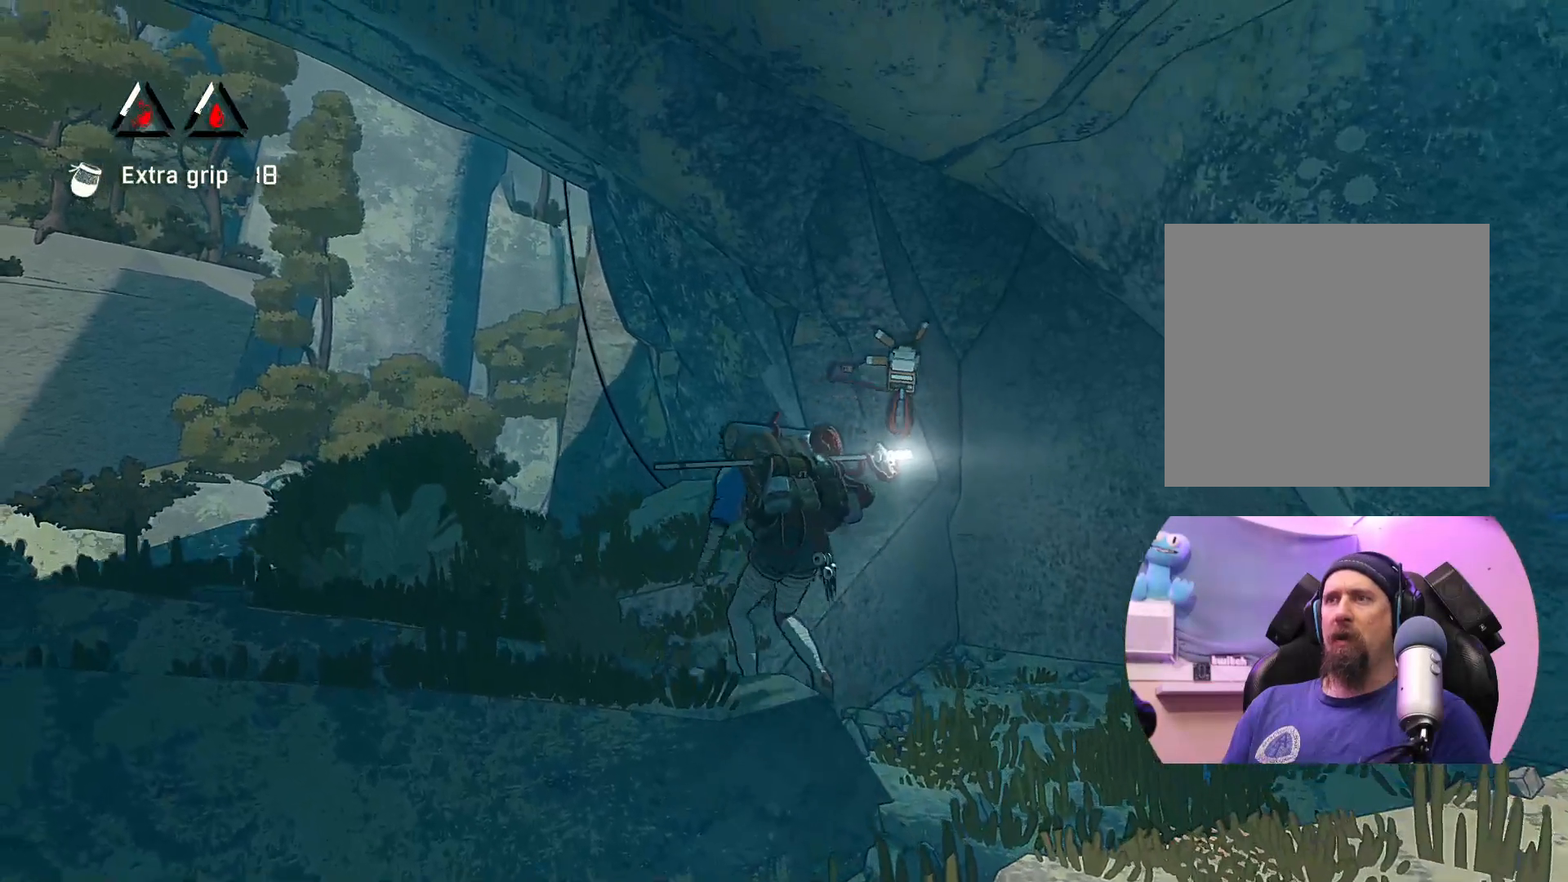
{"buttons": [], "left_stick": "up-left", "right_stick": "center", "events": []}
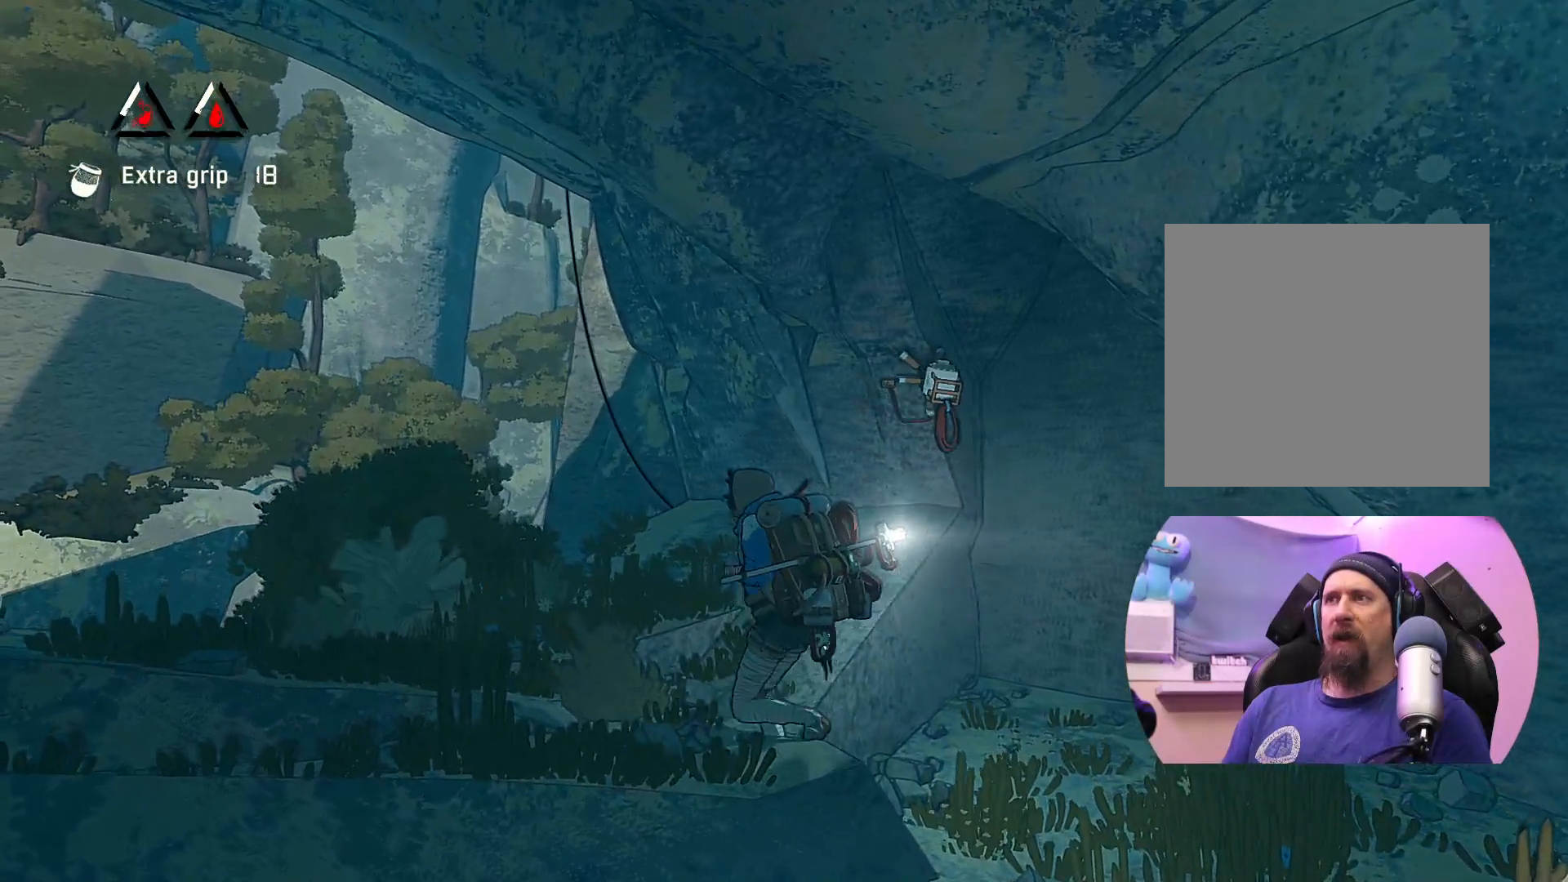
{"buttons": [], "left_stick": "up-left", "right_stick": "center", "events": []}
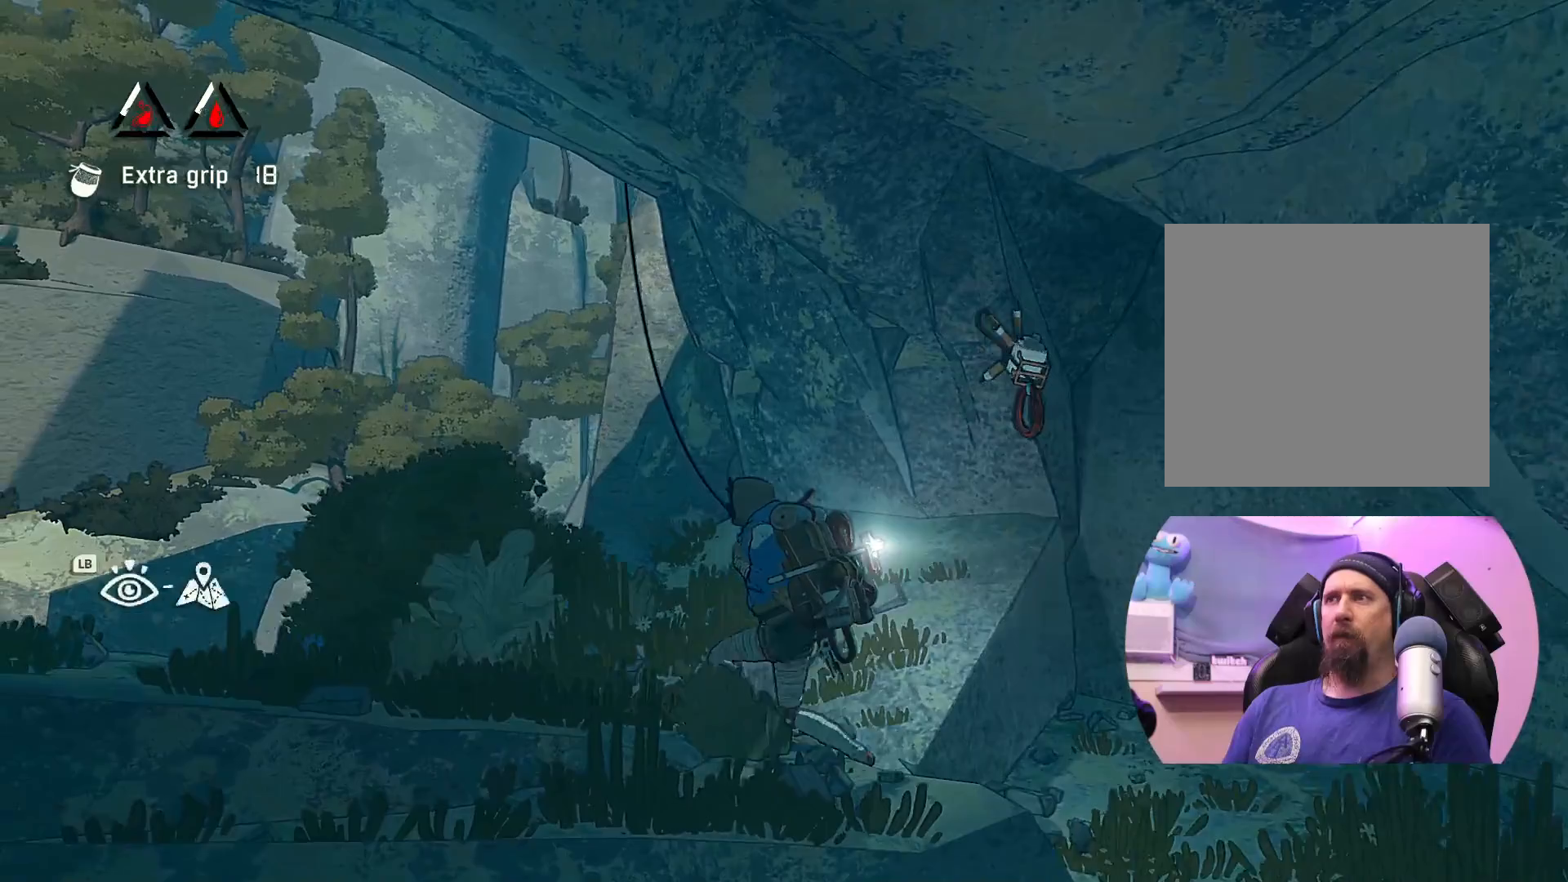
{"buttons": [], "left_stick": "up-left", "right_stick": "center", "events": [[67, "right_stick", "right"], [450, "right_stick", "center"]]}
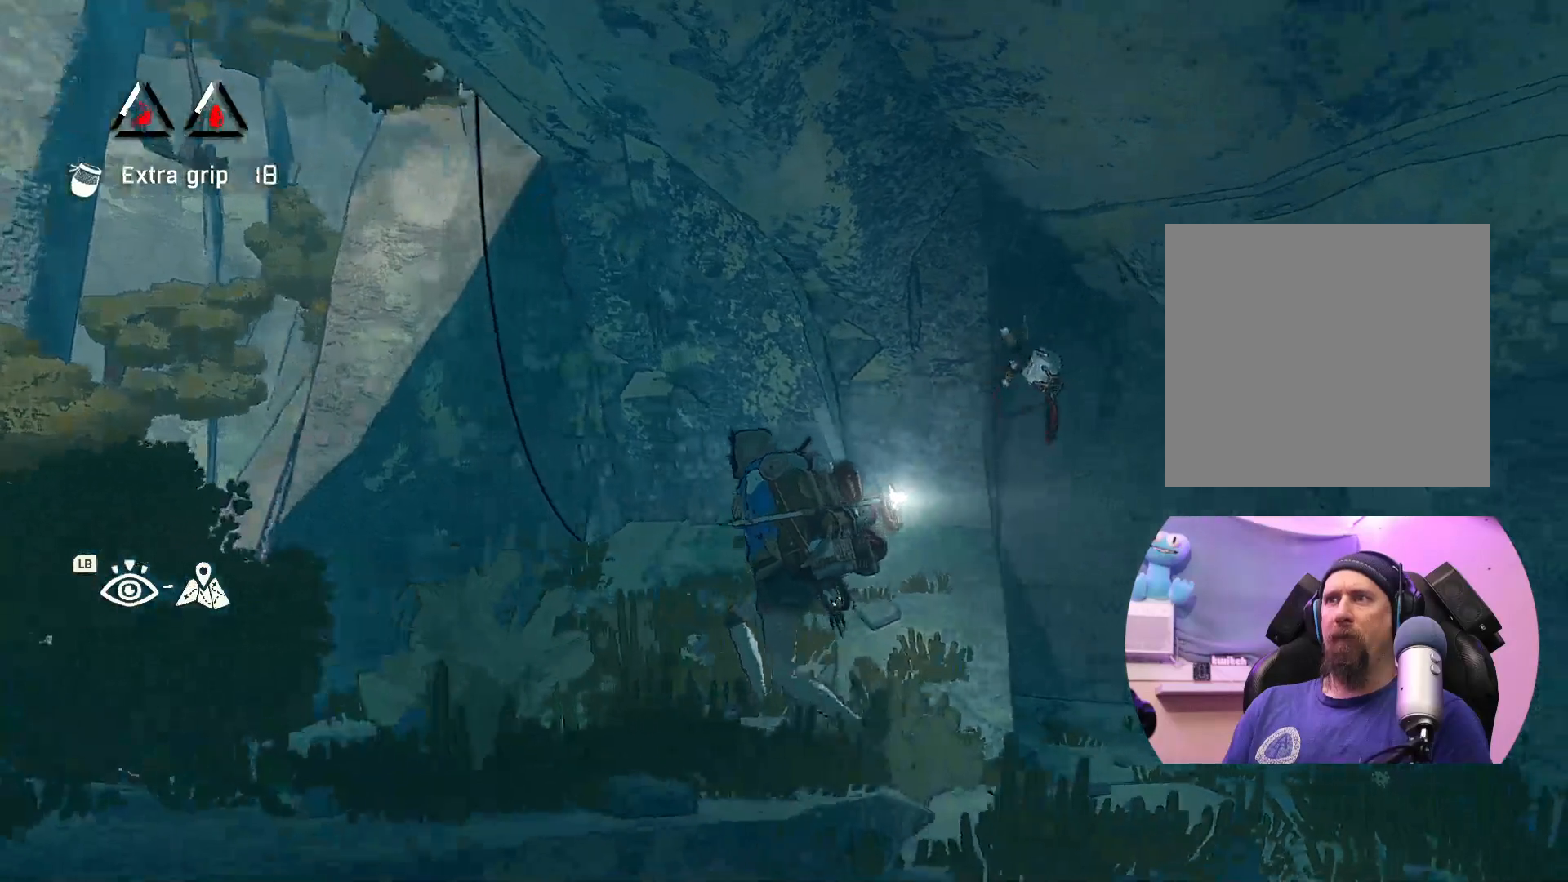
{"buttons": [], "left_stick": "up-left", "right_stick": "center", "events": []}
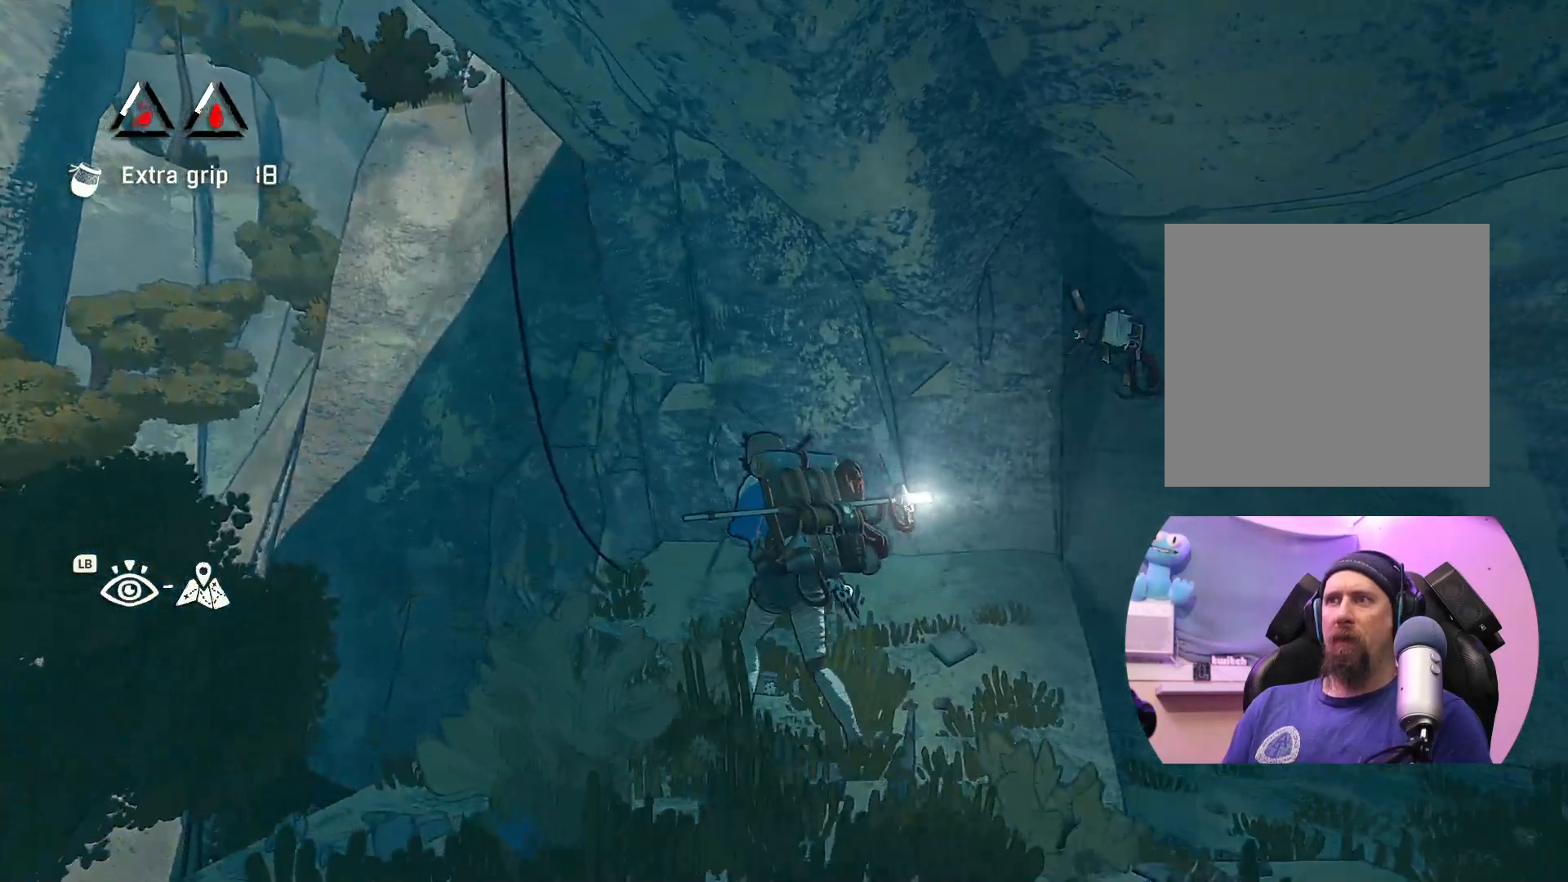
{"buttons": [], "left_stick": "up-left", "right_stick": "center", "events": []}
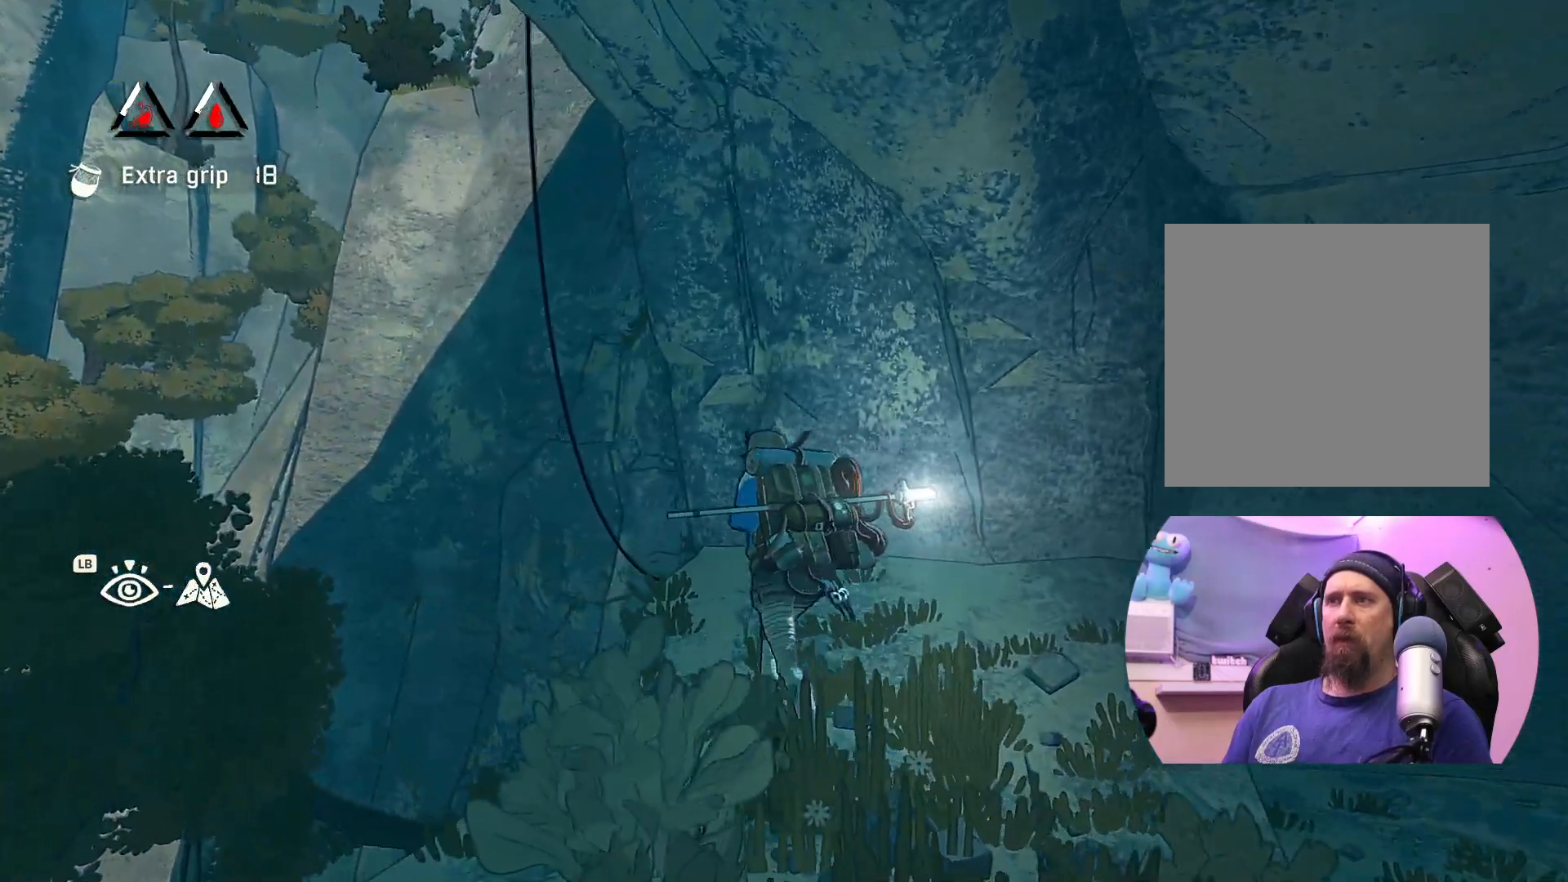
{"buttons": [], "left_stick": "up", "right_stick": "right", "events": [[317, "left_stick", "up"], [367, "right_stick", "right"]]}
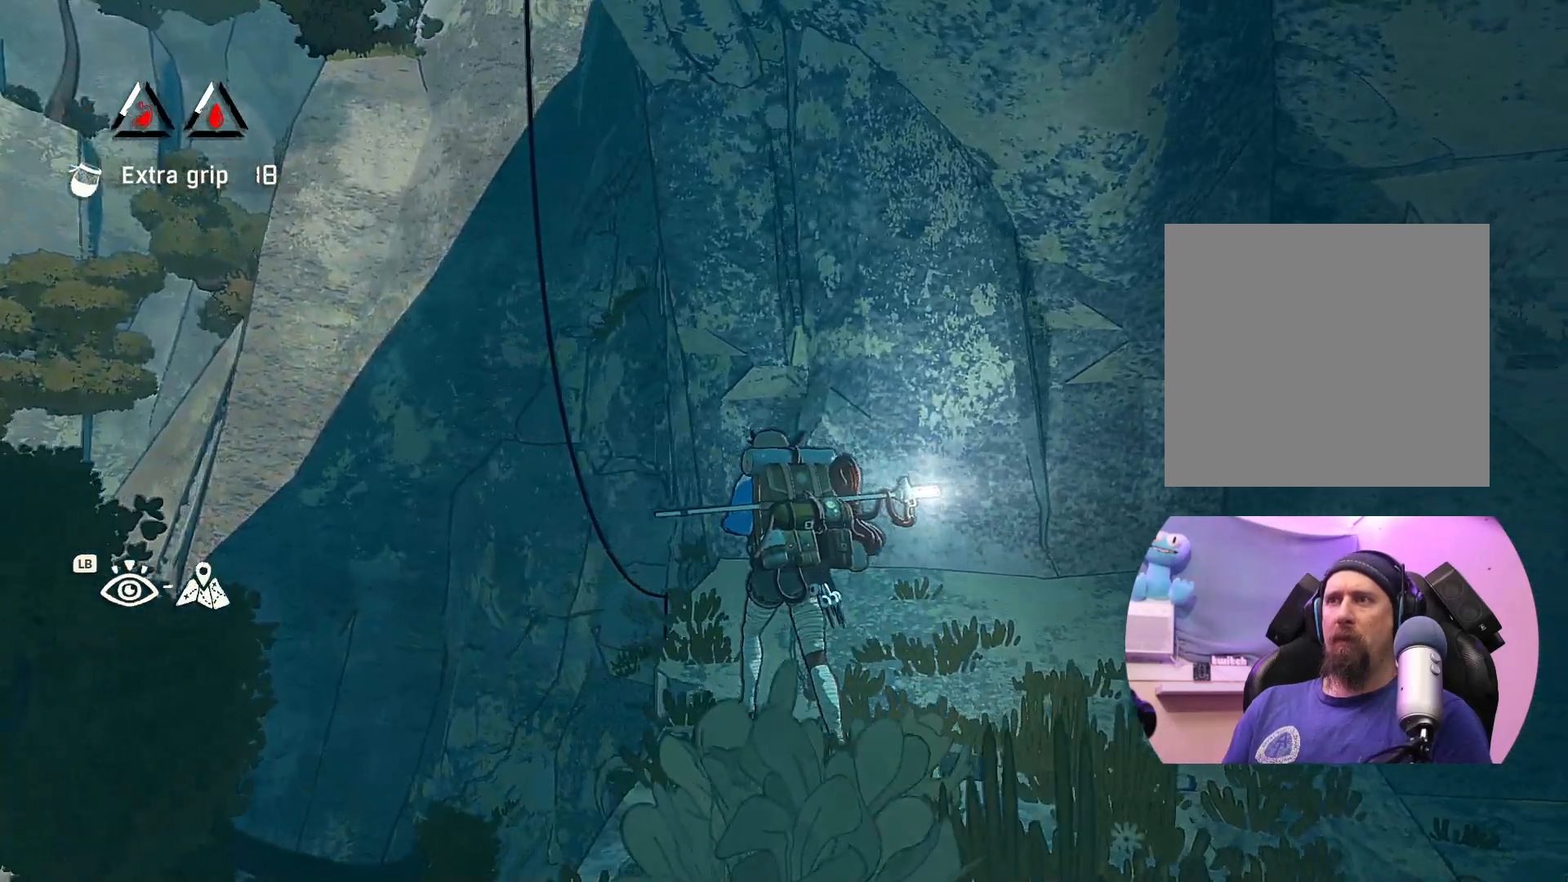
{"buttons": [], "left_stick": "up", "right_stick": "center", "events": [[233, "right_stick", "center"]]}
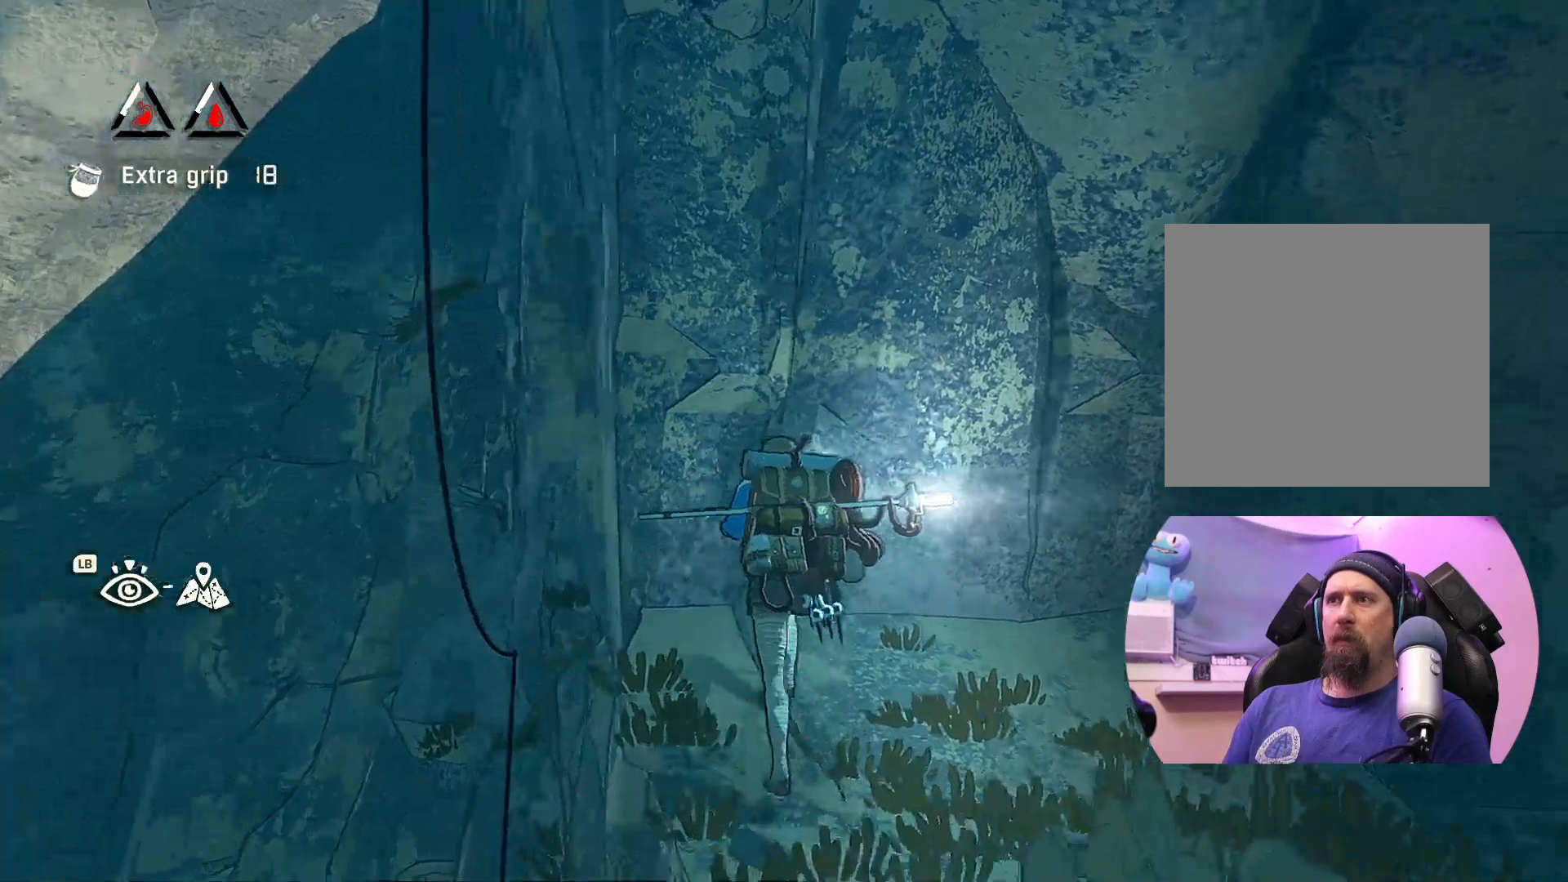
{"buttons": [], "left_stick": "up", "right_stick": "center", "events": [[83, "left_stick", "up-left"], [317, "left_stick", "up"]]}
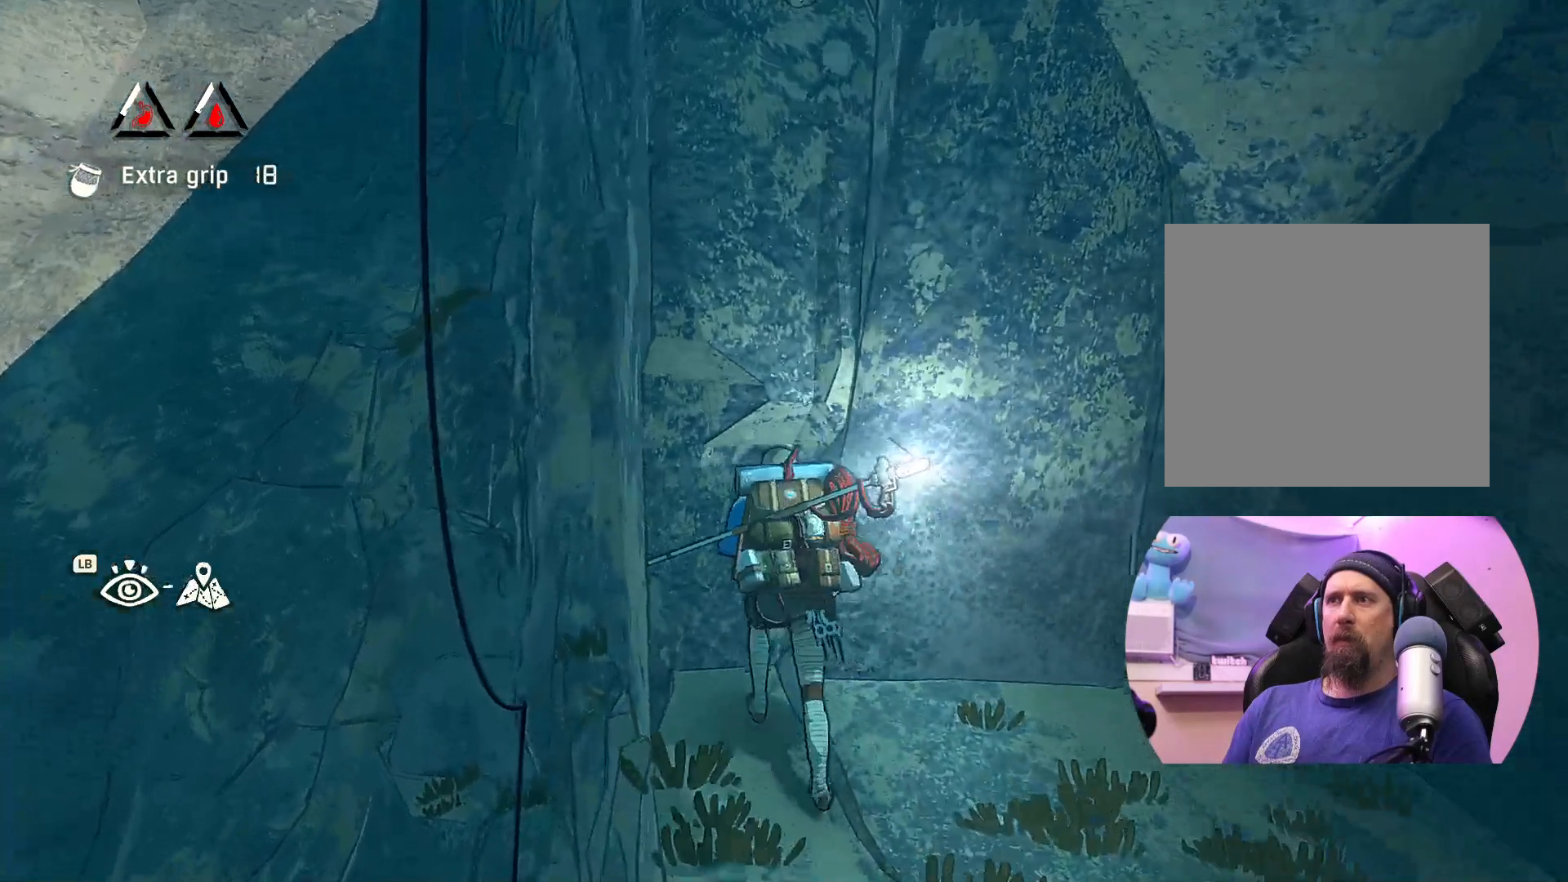
{"buttons": [], "left_stick": "up", "right_stick": "center", "events": [[83, "left_stick", "up-left"], [317, "left_stick", "up"]]}
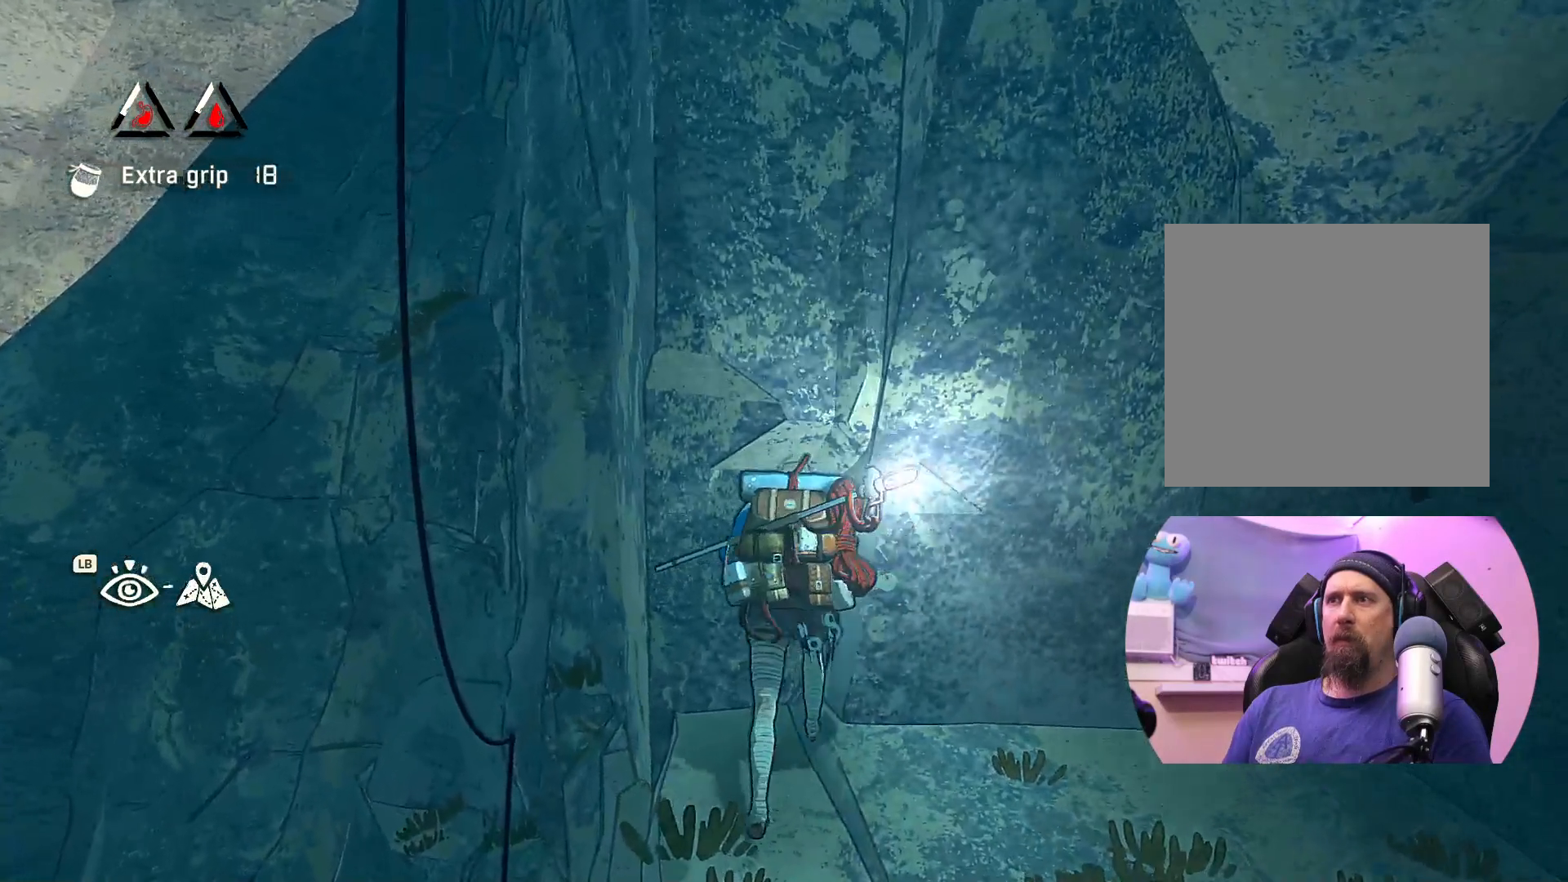
{"buttons": [], "left_stick": "up-left", "right_stick": "center", "events": [[17, "left_stick", "up-left"], [250, "X", "down"], [367, "X", "up"]]}
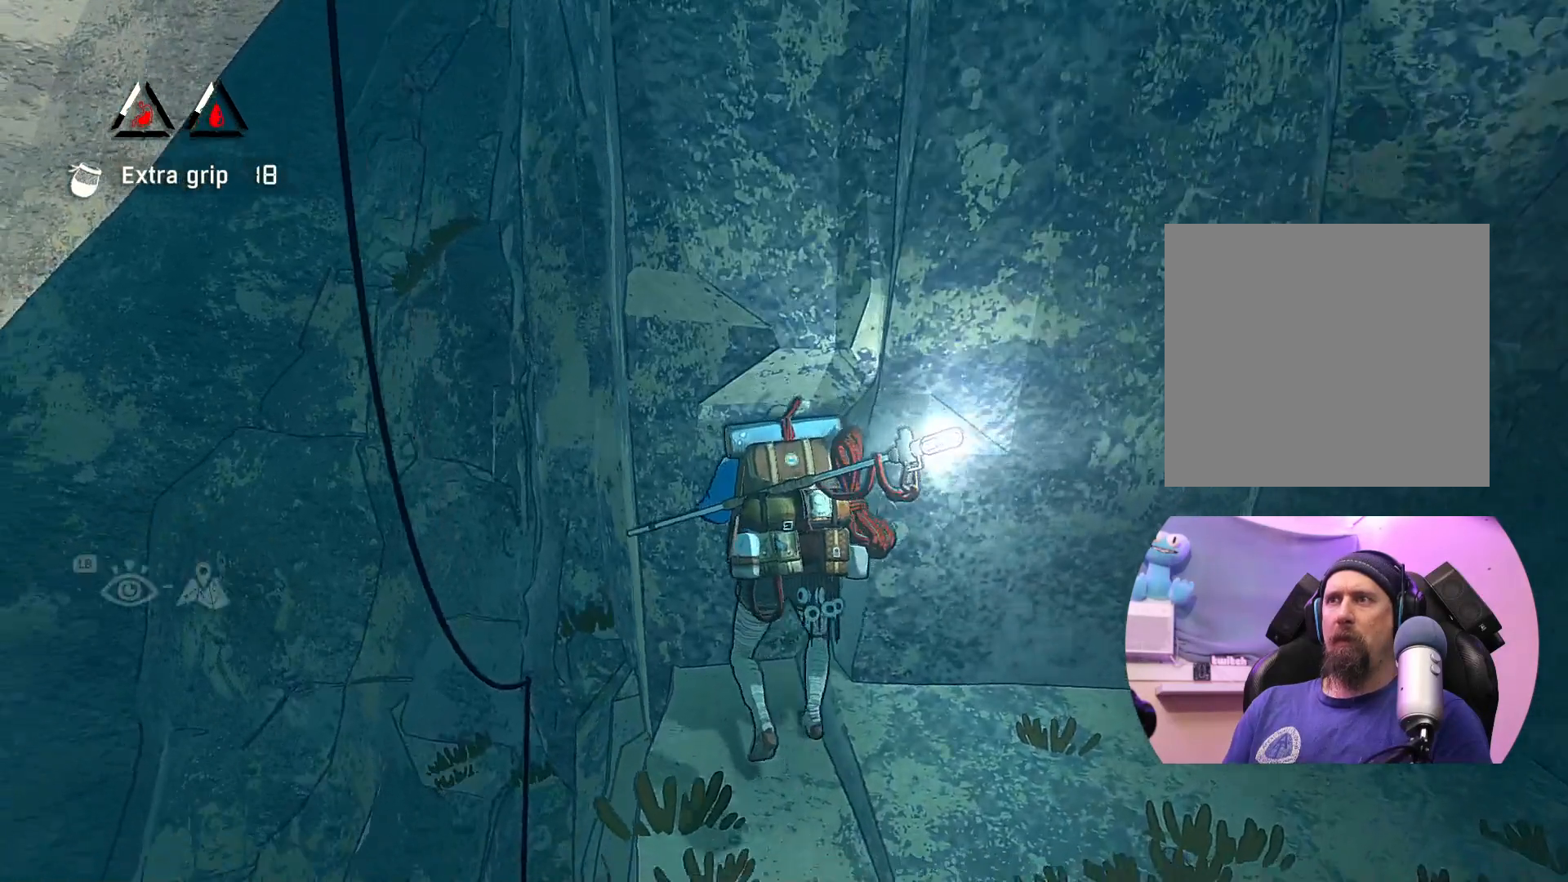
{"buttons": [], "left_stick": "left", "right_stick": "right", "events": [[17, "left_stick", "center"], [233, "left_stick", "left"], [383, "right_stick", "right"]]}
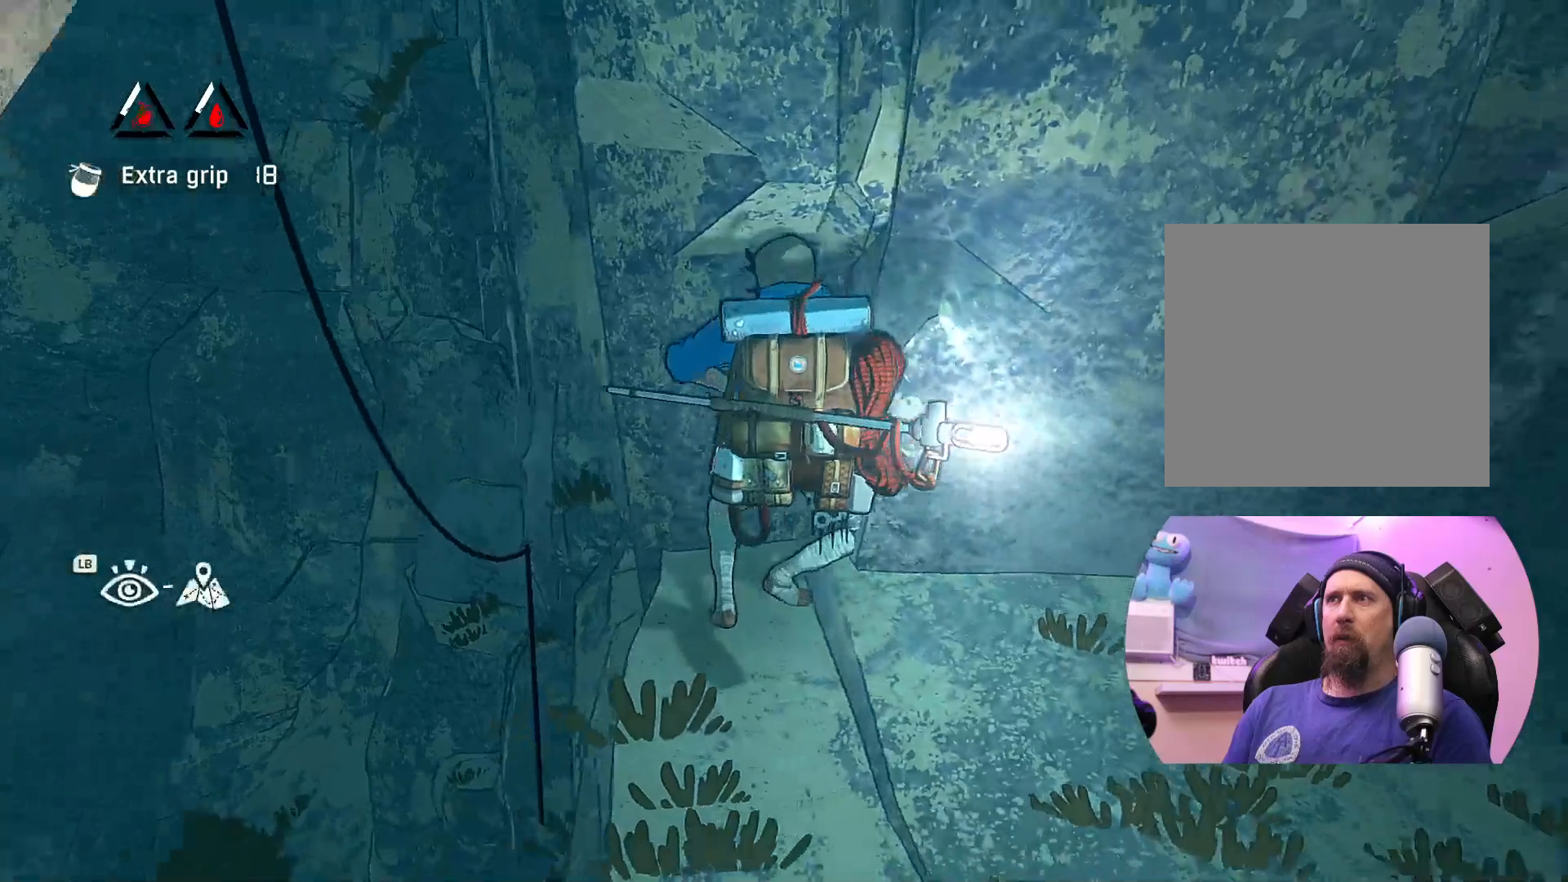
{"buttons": [], "left_stick": "left", "right_stick": "center", "events": [[417, "right_stick", "center"]]}
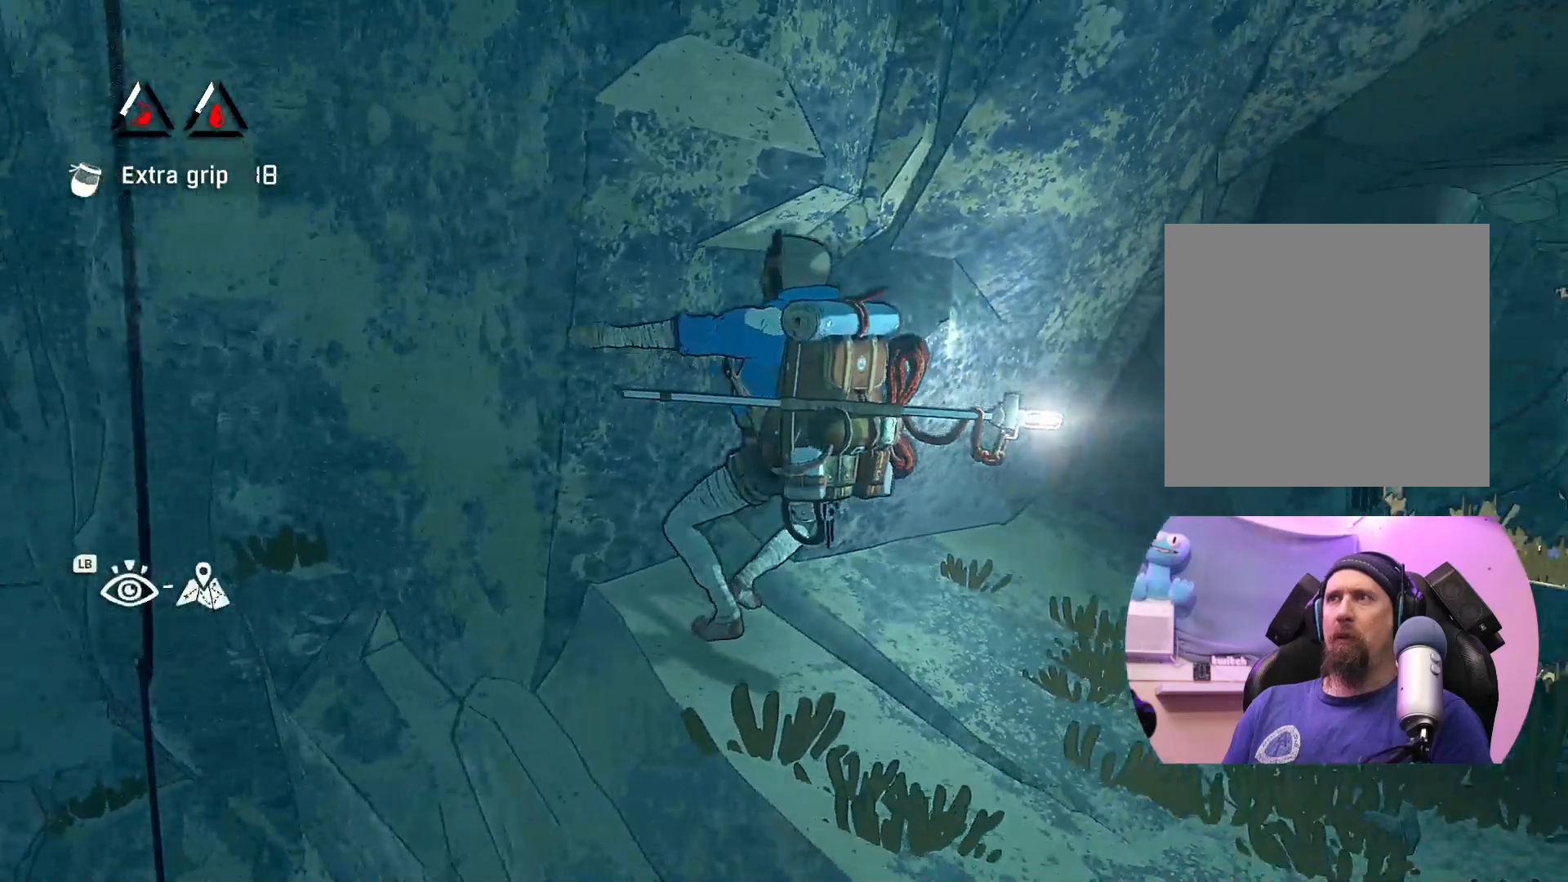
{"buttons": [], "left_stick": "up", "right_stick": "center", "events": [[117, "left_stick", "up-left"], [300, "left_stick", "up"]]}
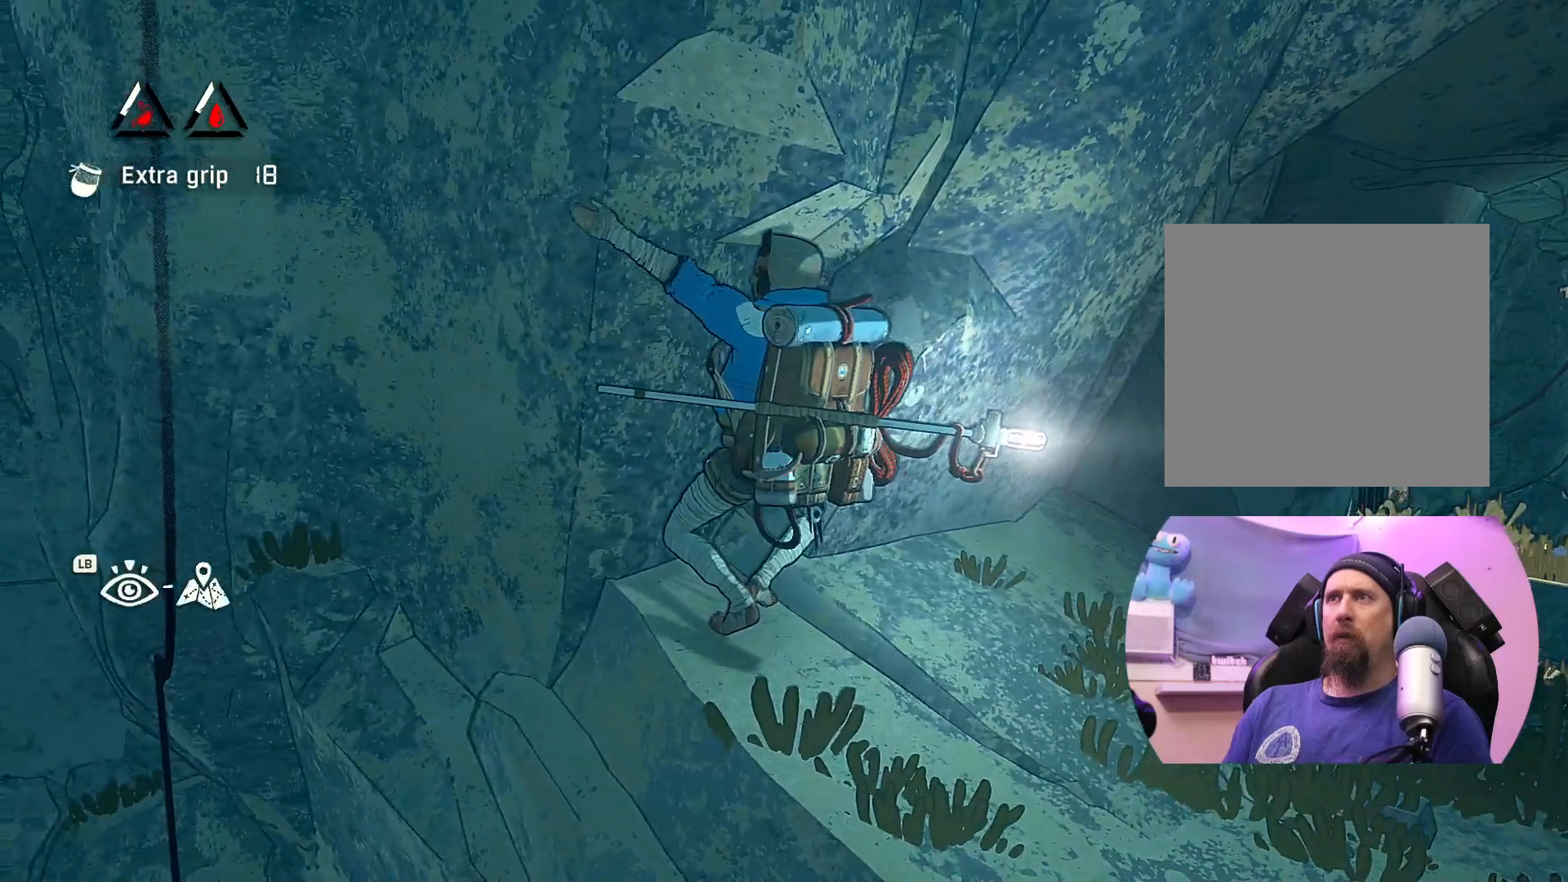
{"buttons": [], "left_stick": "up-left", "right_stick": "center", "events": [[417, "left_stick", "up-left"]]}
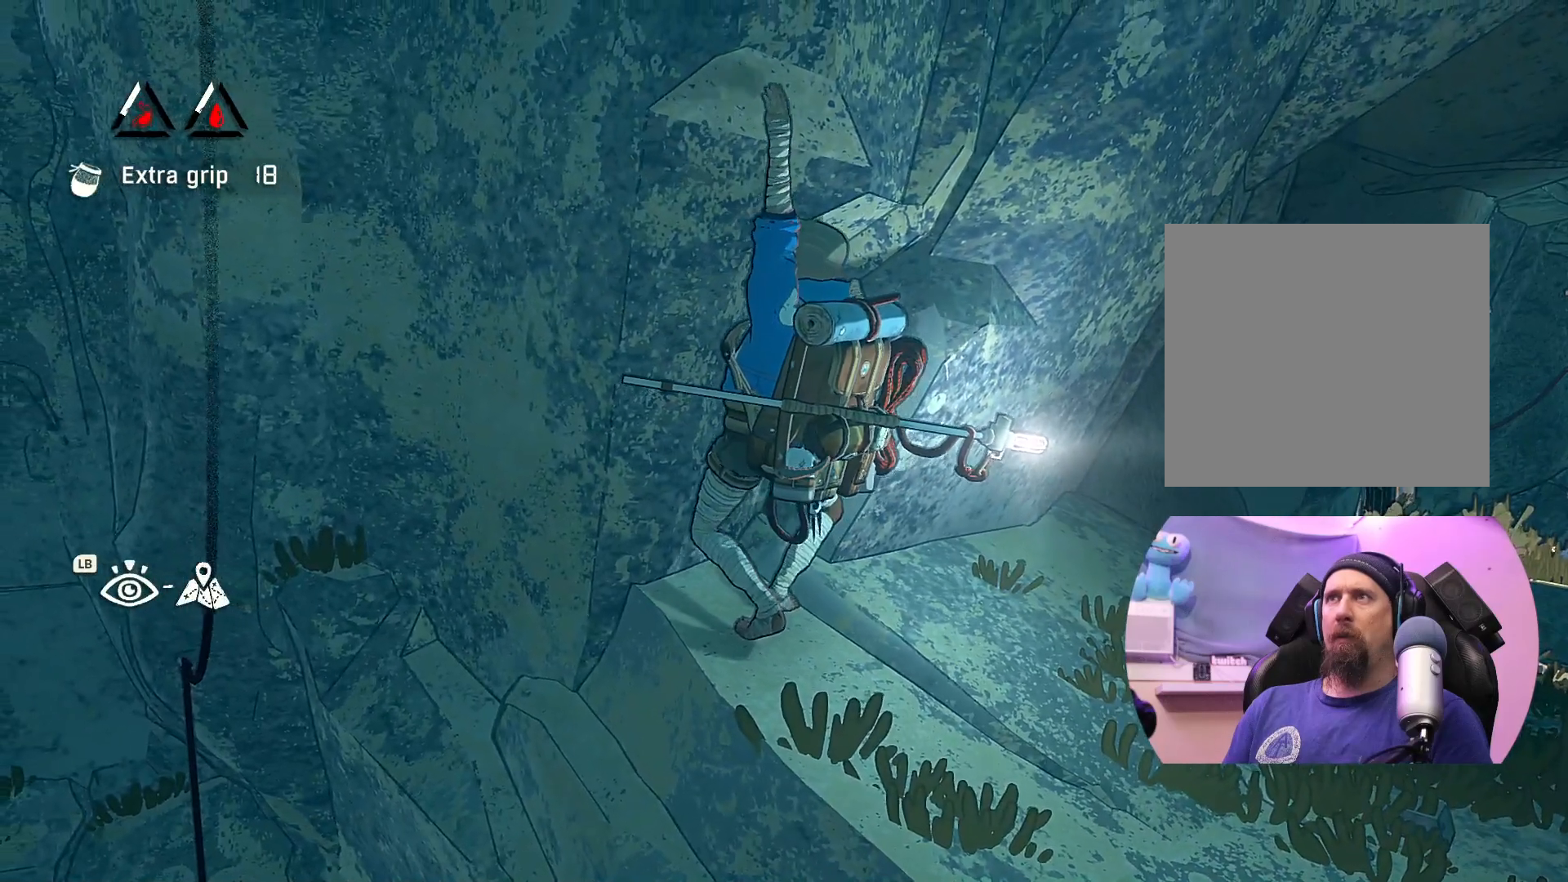
{"buttons": [], "left_stick": "up-left", "right_stick": "center", "events": []}
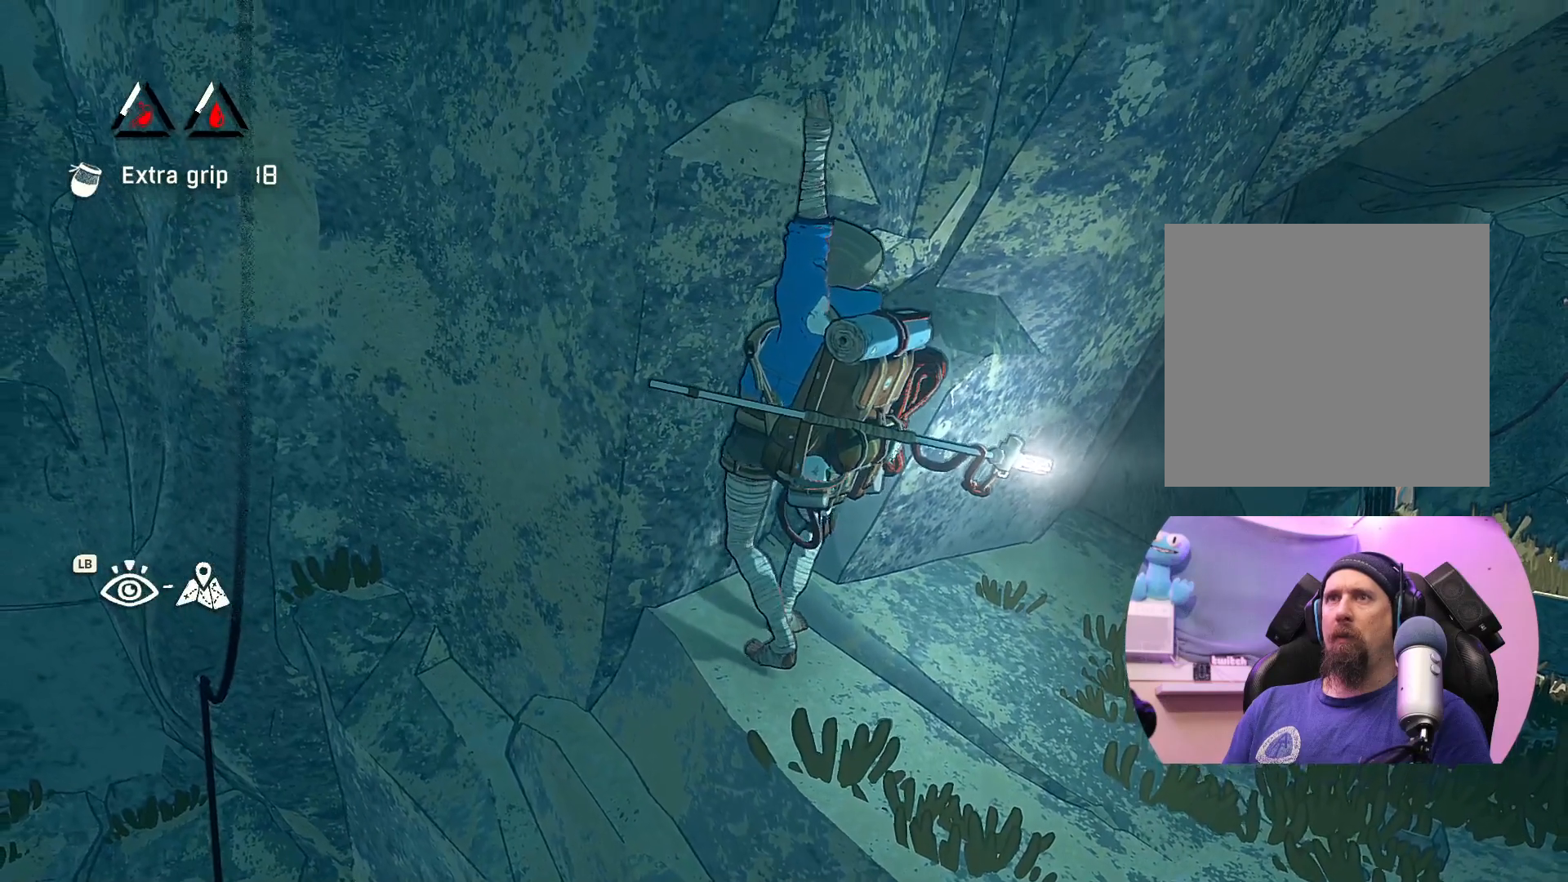
{"buttons": [], "left_stick": "down", "right_stick": "down-right", "events": [[183, "right_stick", "up"], [200, "left_stick", "center"], [267, "right_stick", "up-right"], [417, "left_stick", "down"], [467, "right_stick", "down-right"]]}
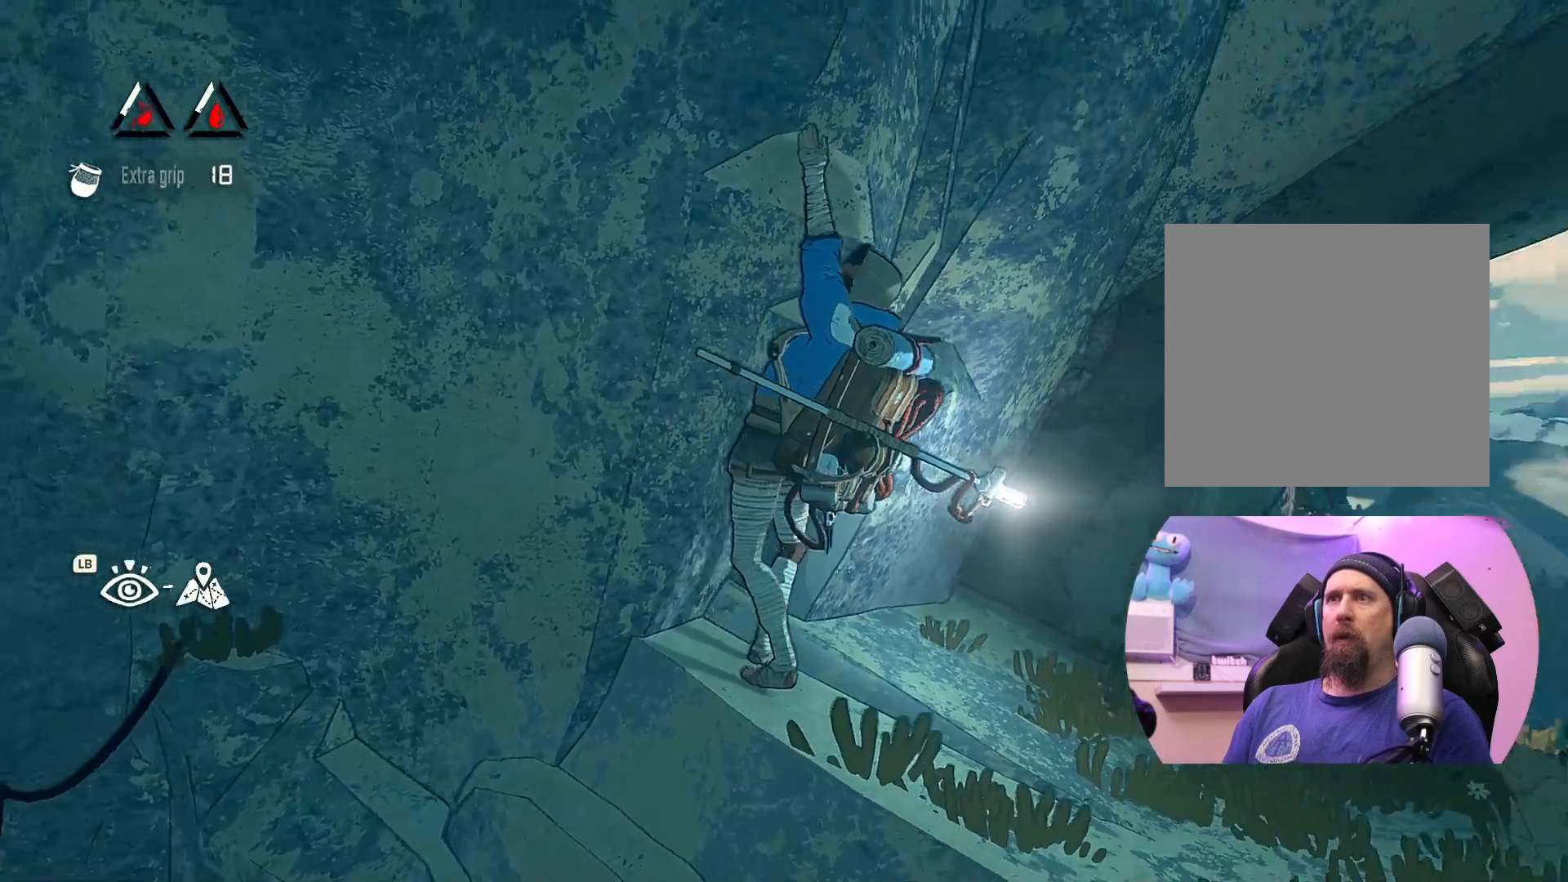
{"buttons": [], "left_stick": "down-left", "right_stick": "center", "events": [[367, "right_stick", "center"], [433, "left_stick", "down-left"]]}
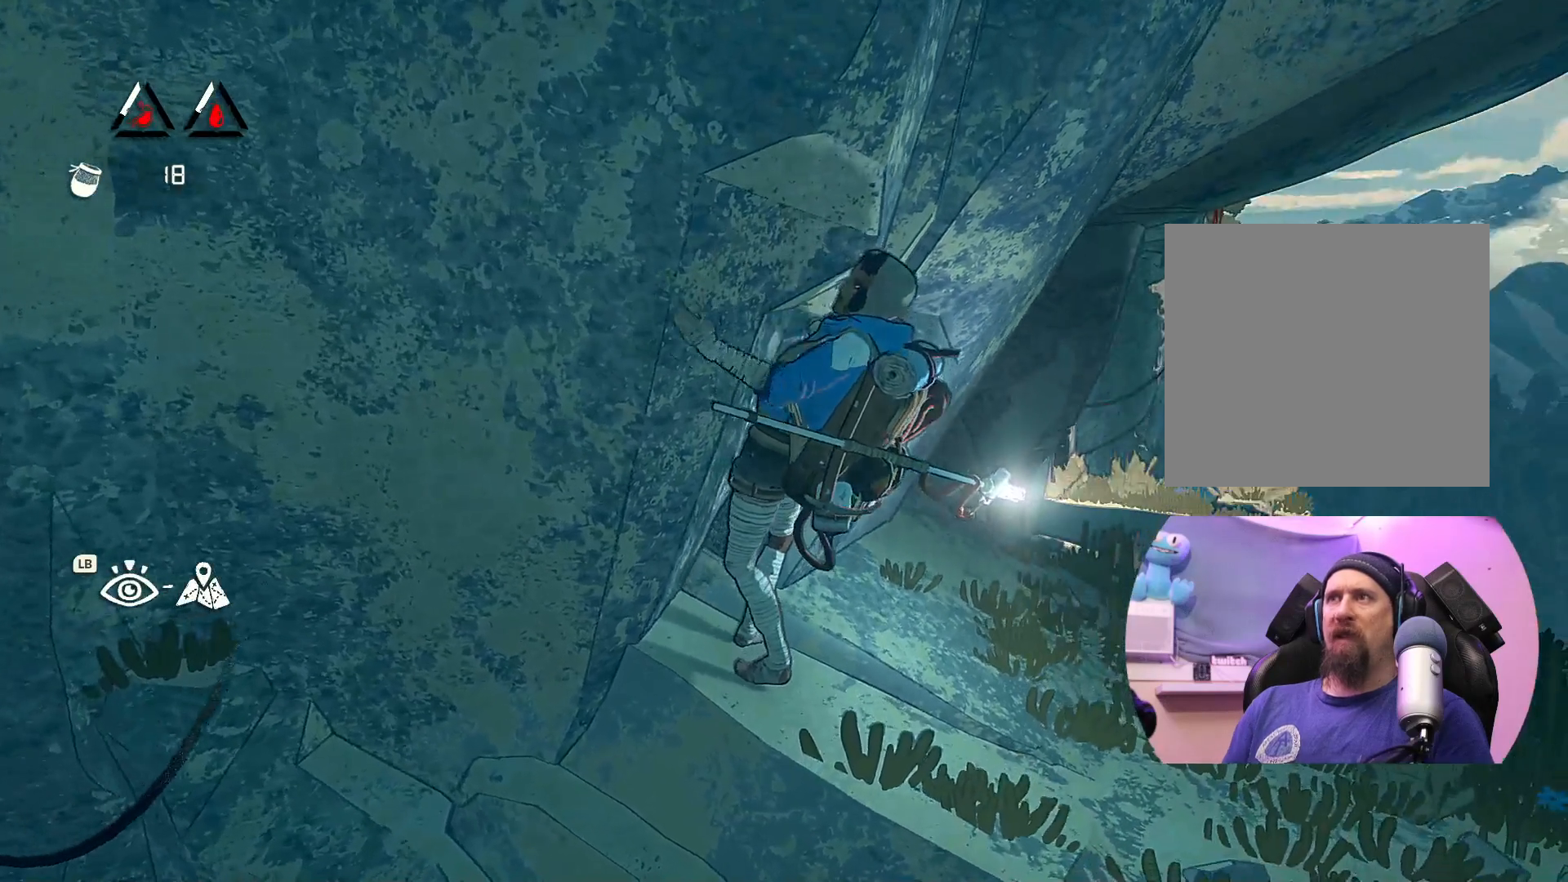
{"buttons": [], "left_stick": "center", "right_stick": "center", "events": [[100, "left_stick", "center"], [283, "left_stick", "up-right"], [500, "left_stick", "center"]]}
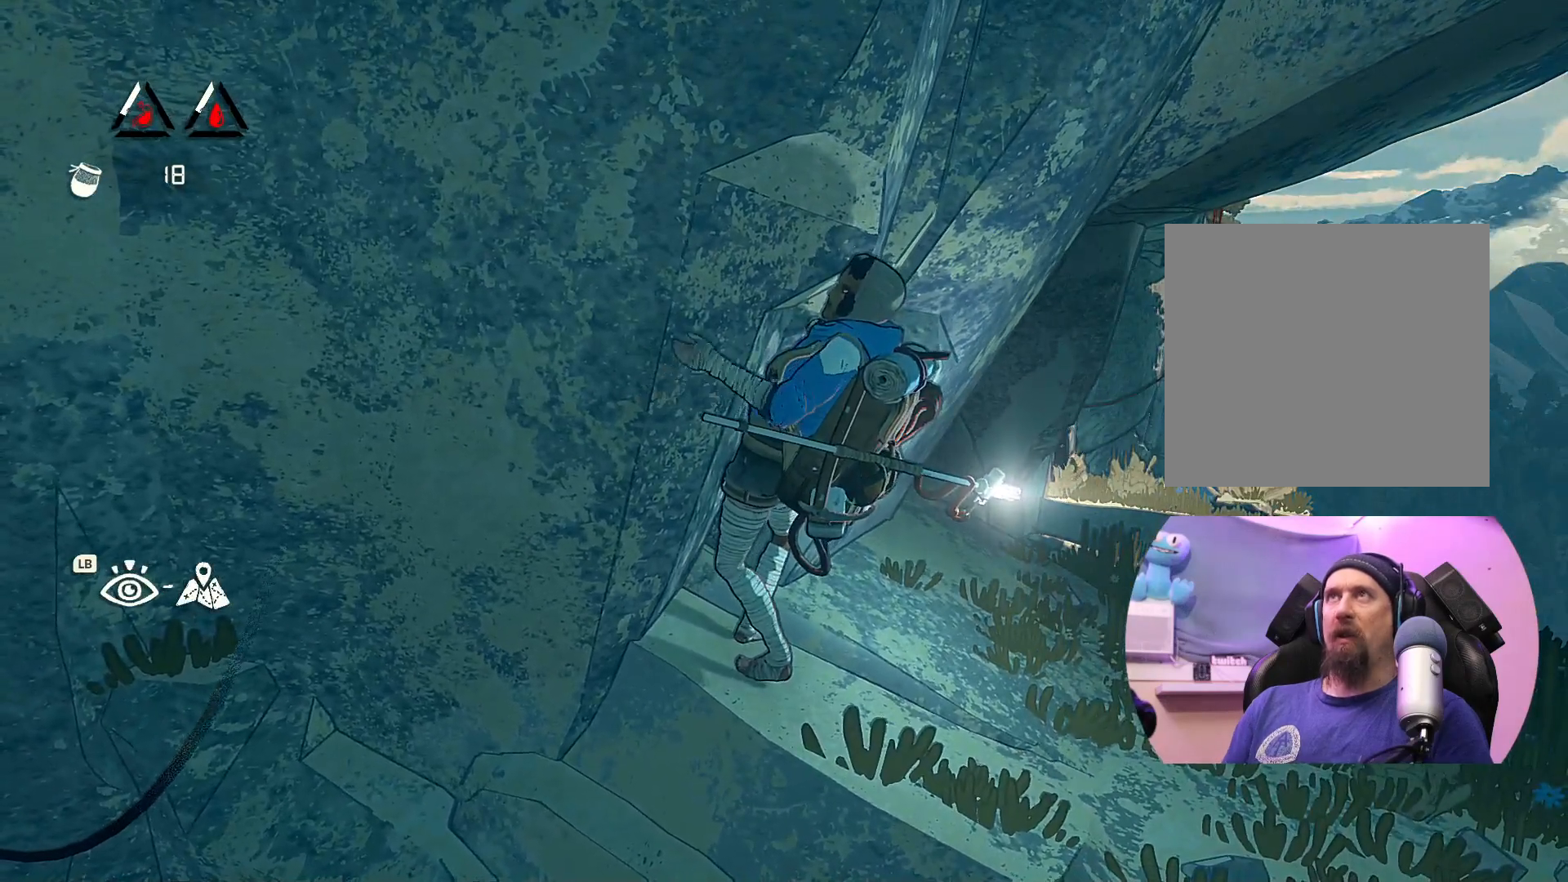
{"buttons": [], "left_stick": "center", "right_stick": "center", "events": []}
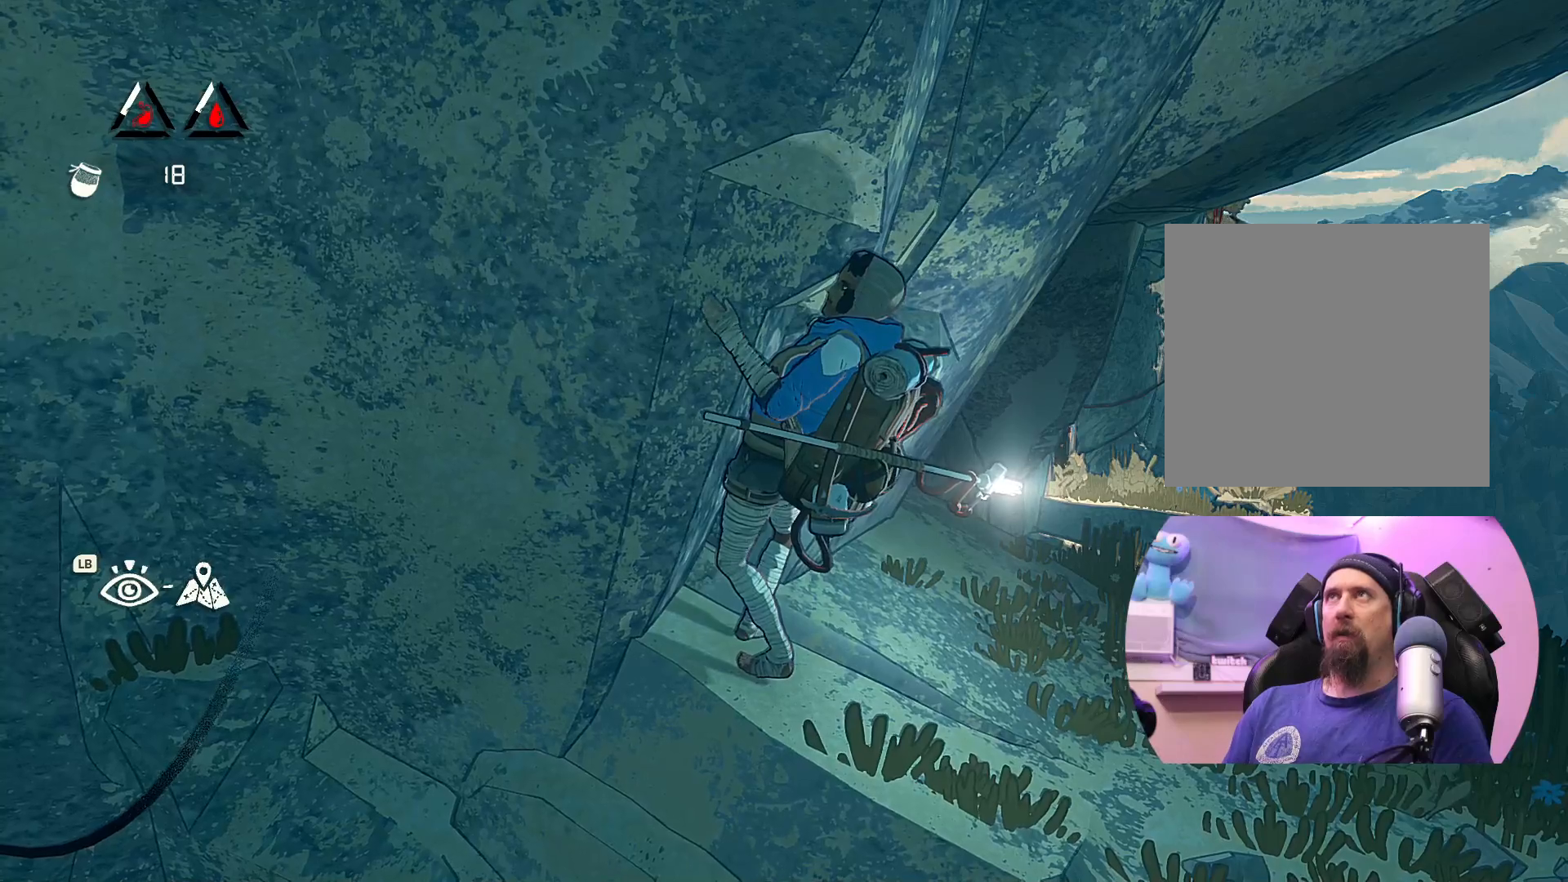
{"buttons": [], "left_stick": "center", "right_stick": "center", "events": [[100, "left_stick", "left"], [233, "left_stick", "center"]]}
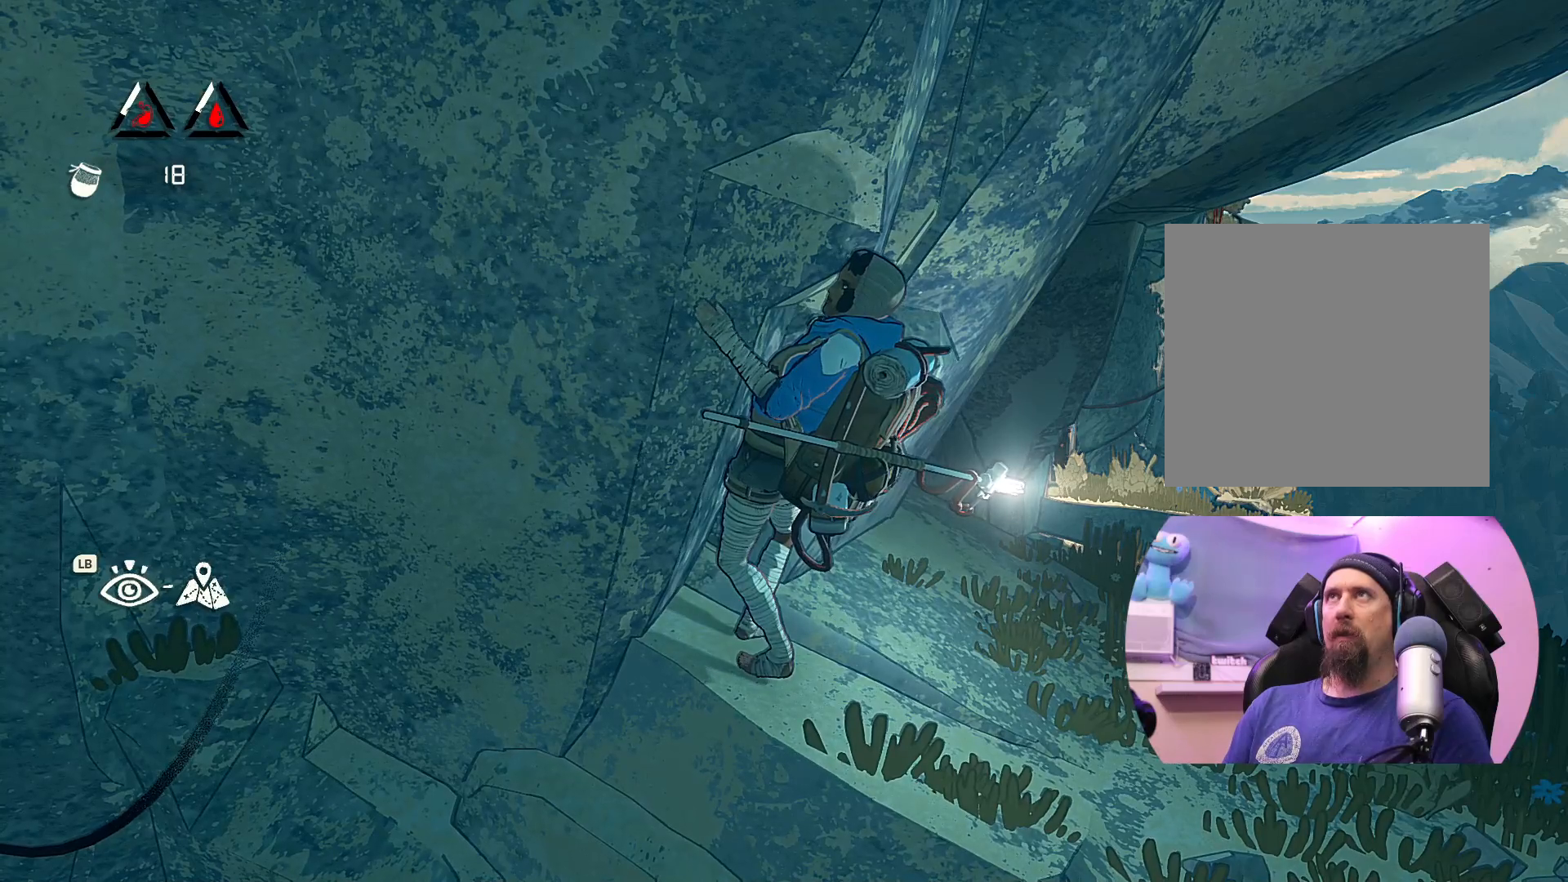
{"buttons": [], "left_stick": "center", "right_stick": "center", "events": [[117, "left_stick", "left"], [450, "left_stick", "center"]]}
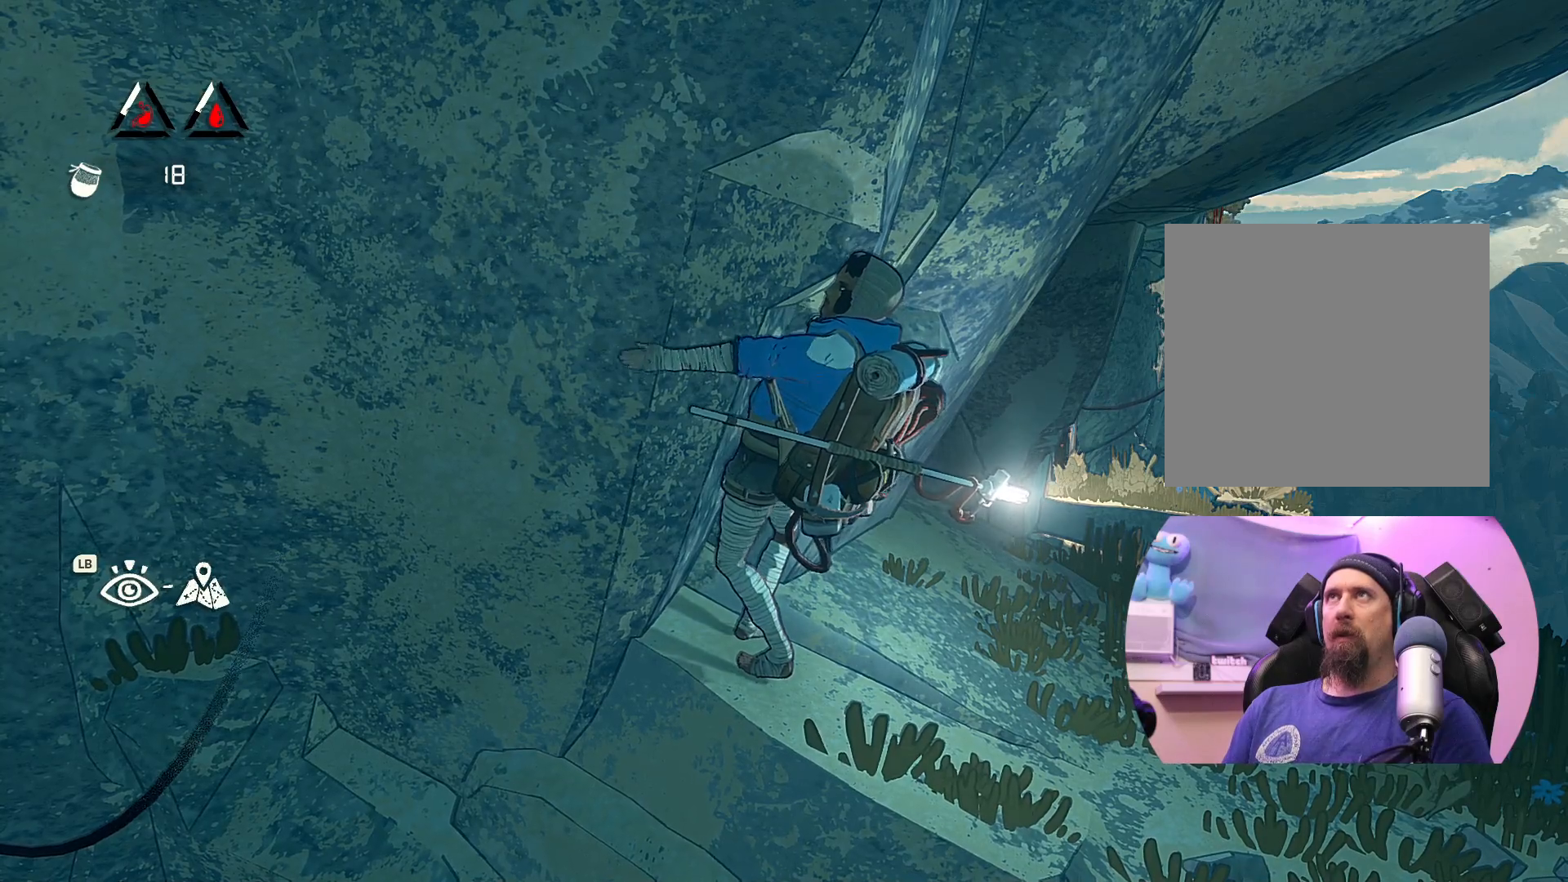
{"buttons": [], "left_stick": "center", "right_stick": "center", "events": [[117, "left_stick", "up-right"], [267, "left_stick", "center"]]}
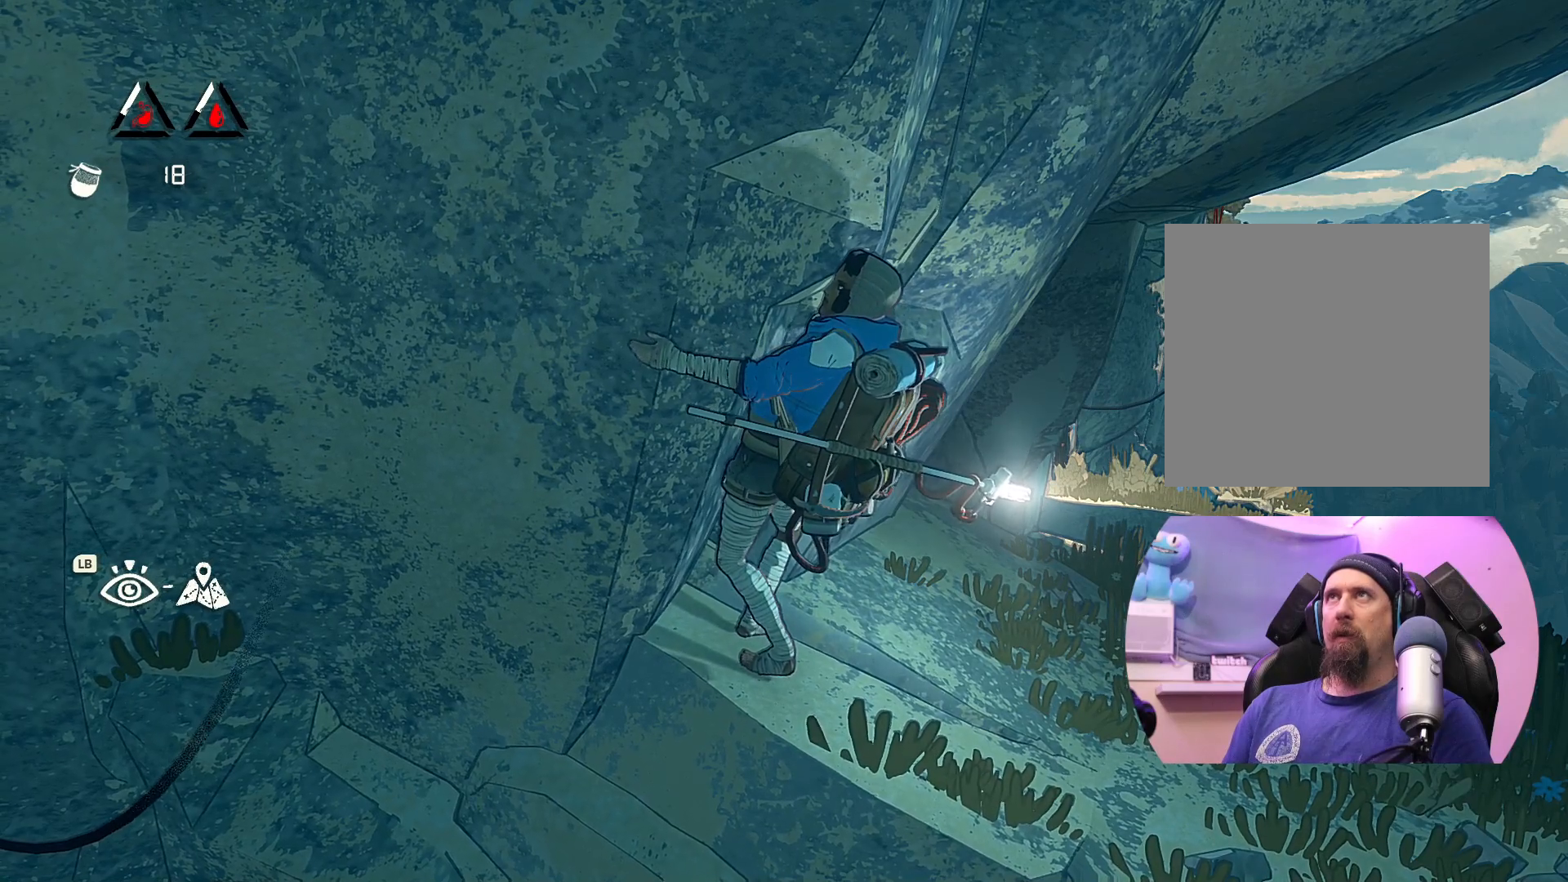
{"buttons": [], "left_stick": "center", "right_stick": "center", "events": []}
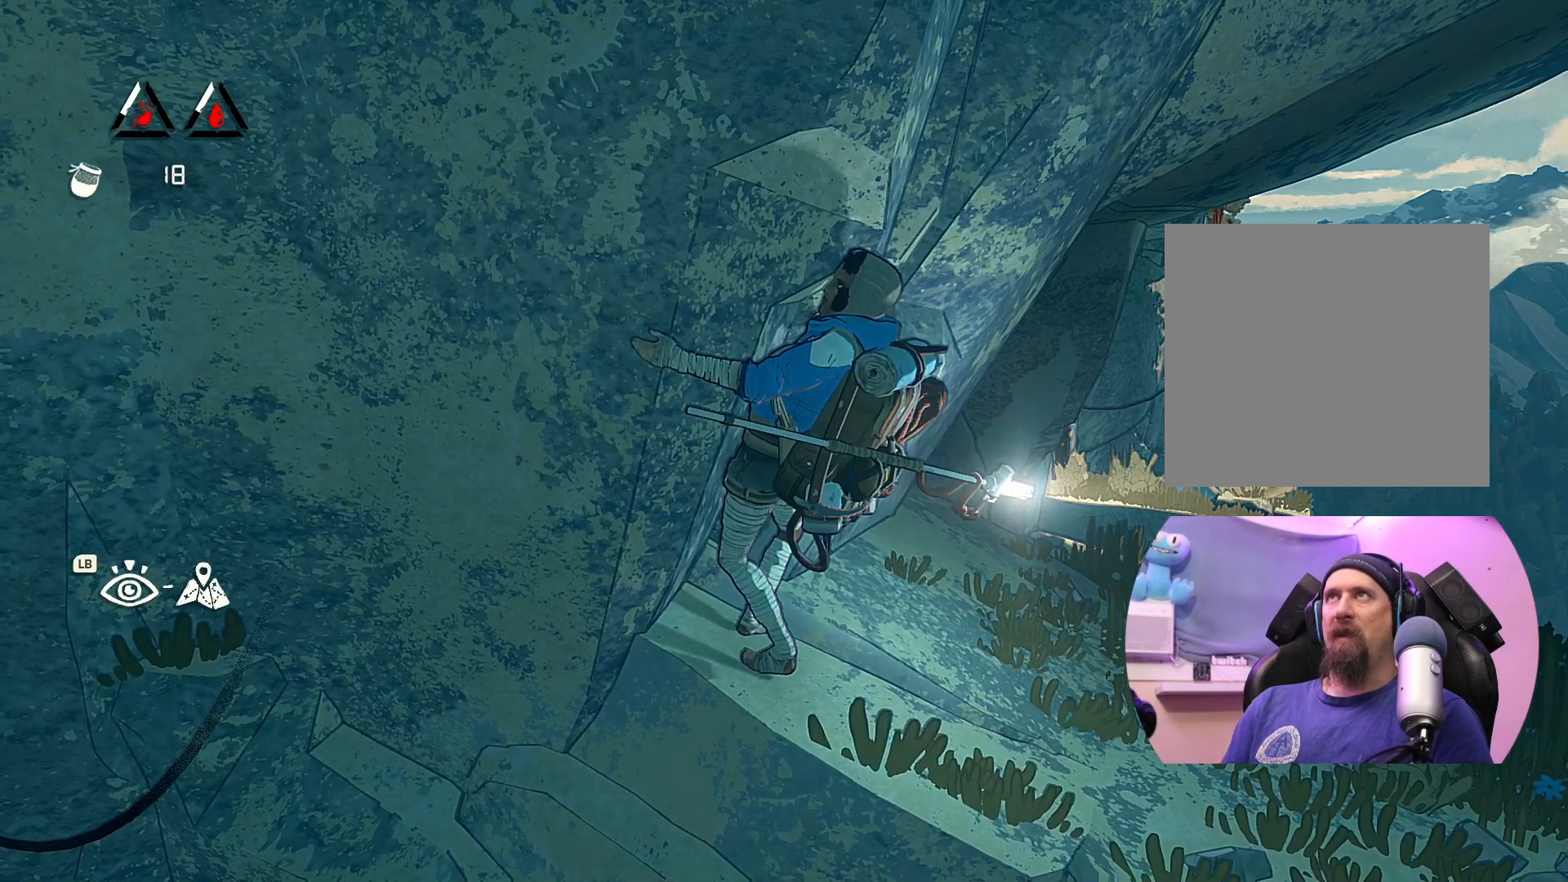
{"buttons": [], "left_stick": "center", "right_stick": "center", "events": []}
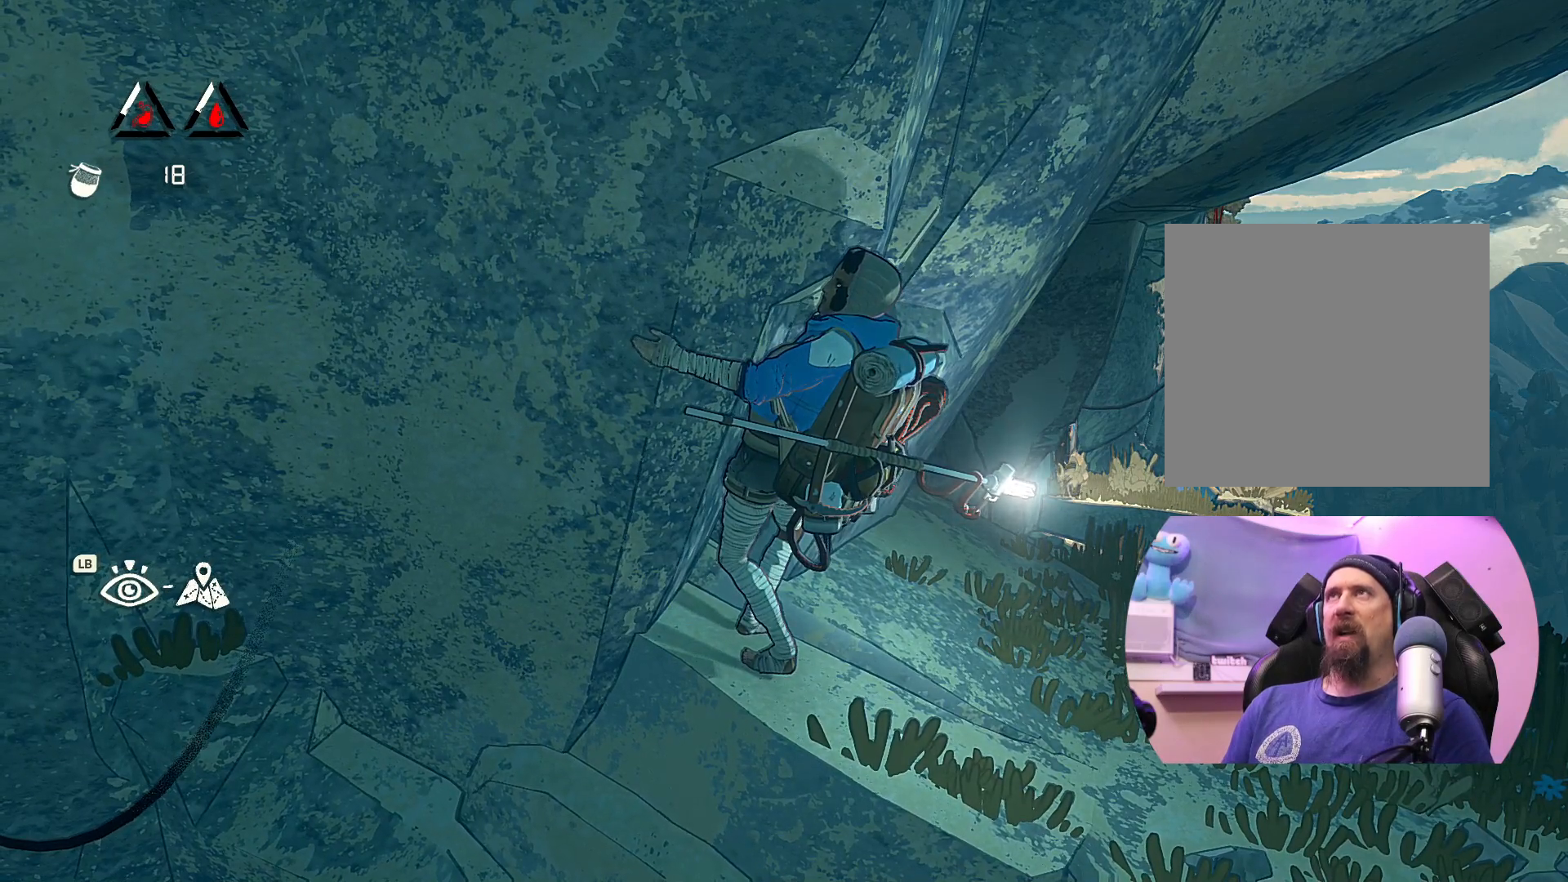
{"buttons": [], "left_stick": "center", "right_stick": "center", "events": []}
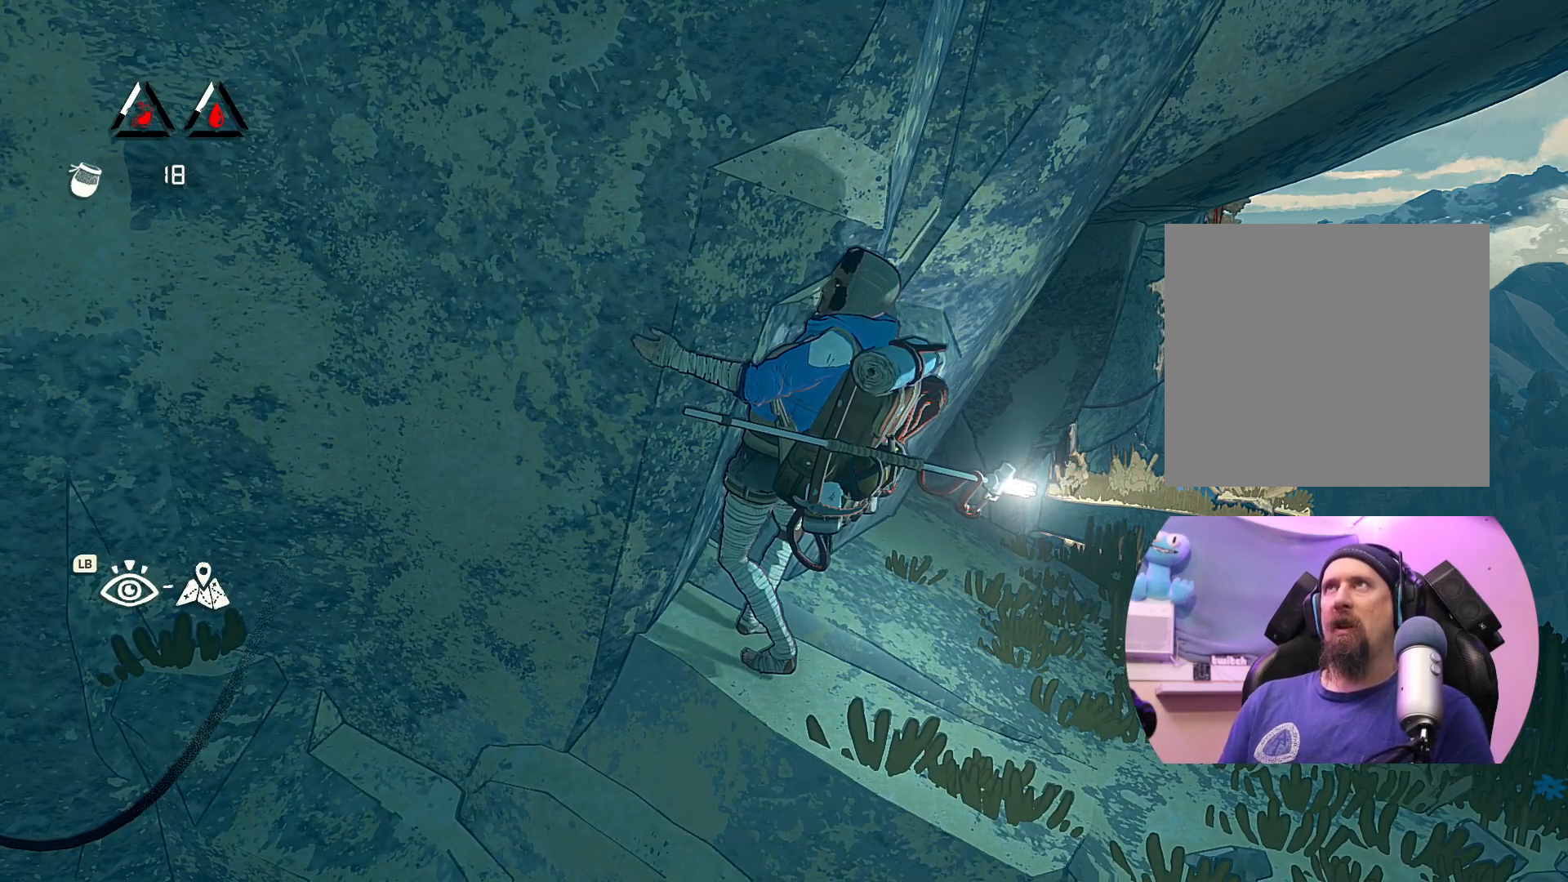
{"buttons": [], "left_stick": "center", "right_stick": "center", "events": []}
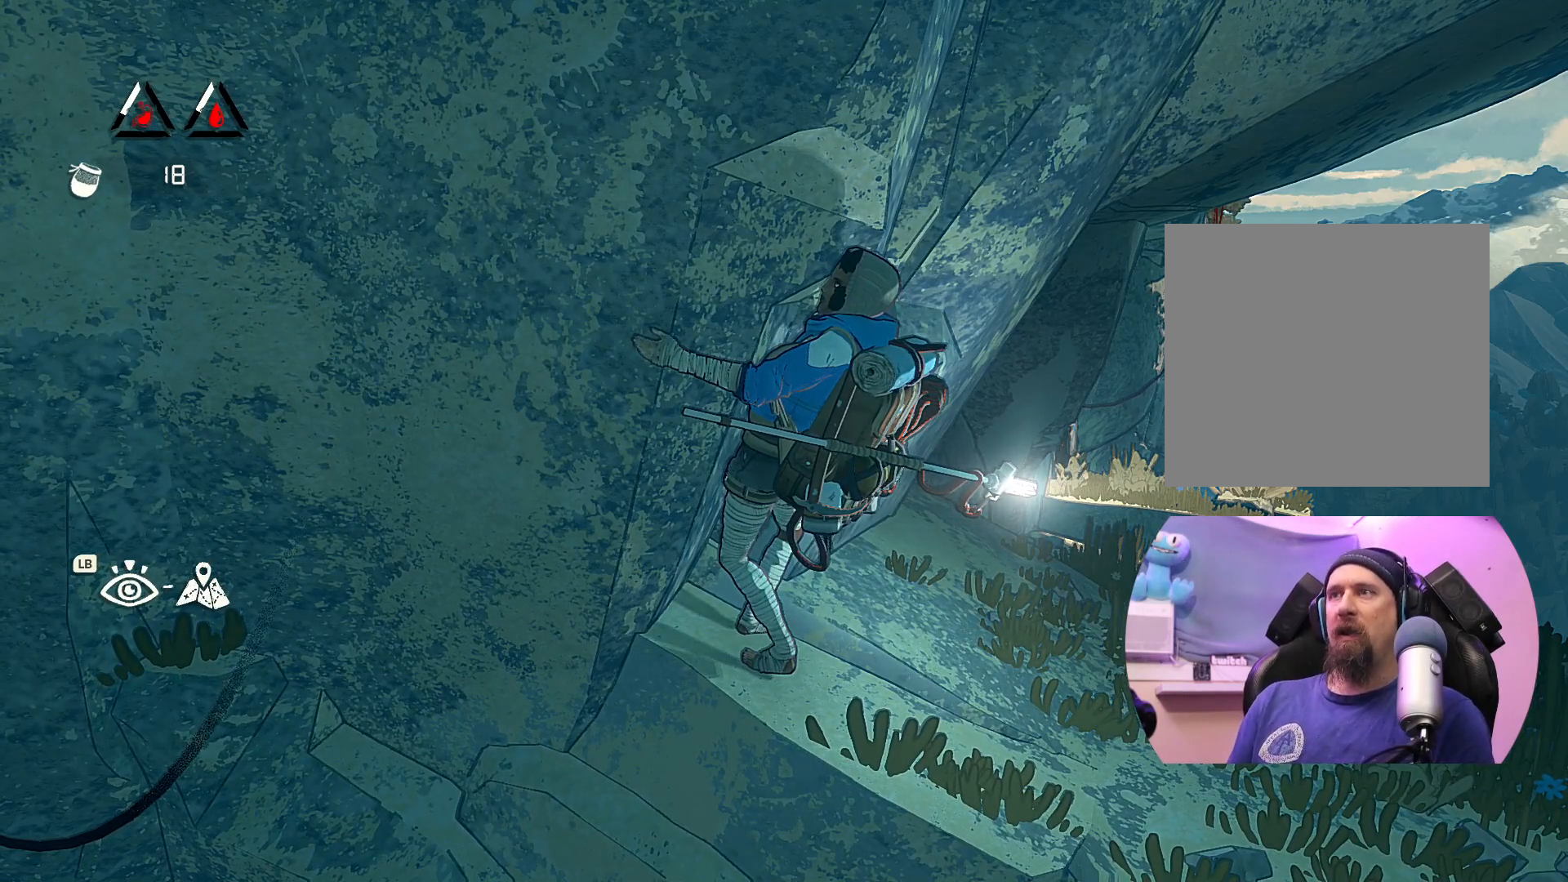
{"buttons": [], "left_stick": "center", "right_stick": "center", "events": []}
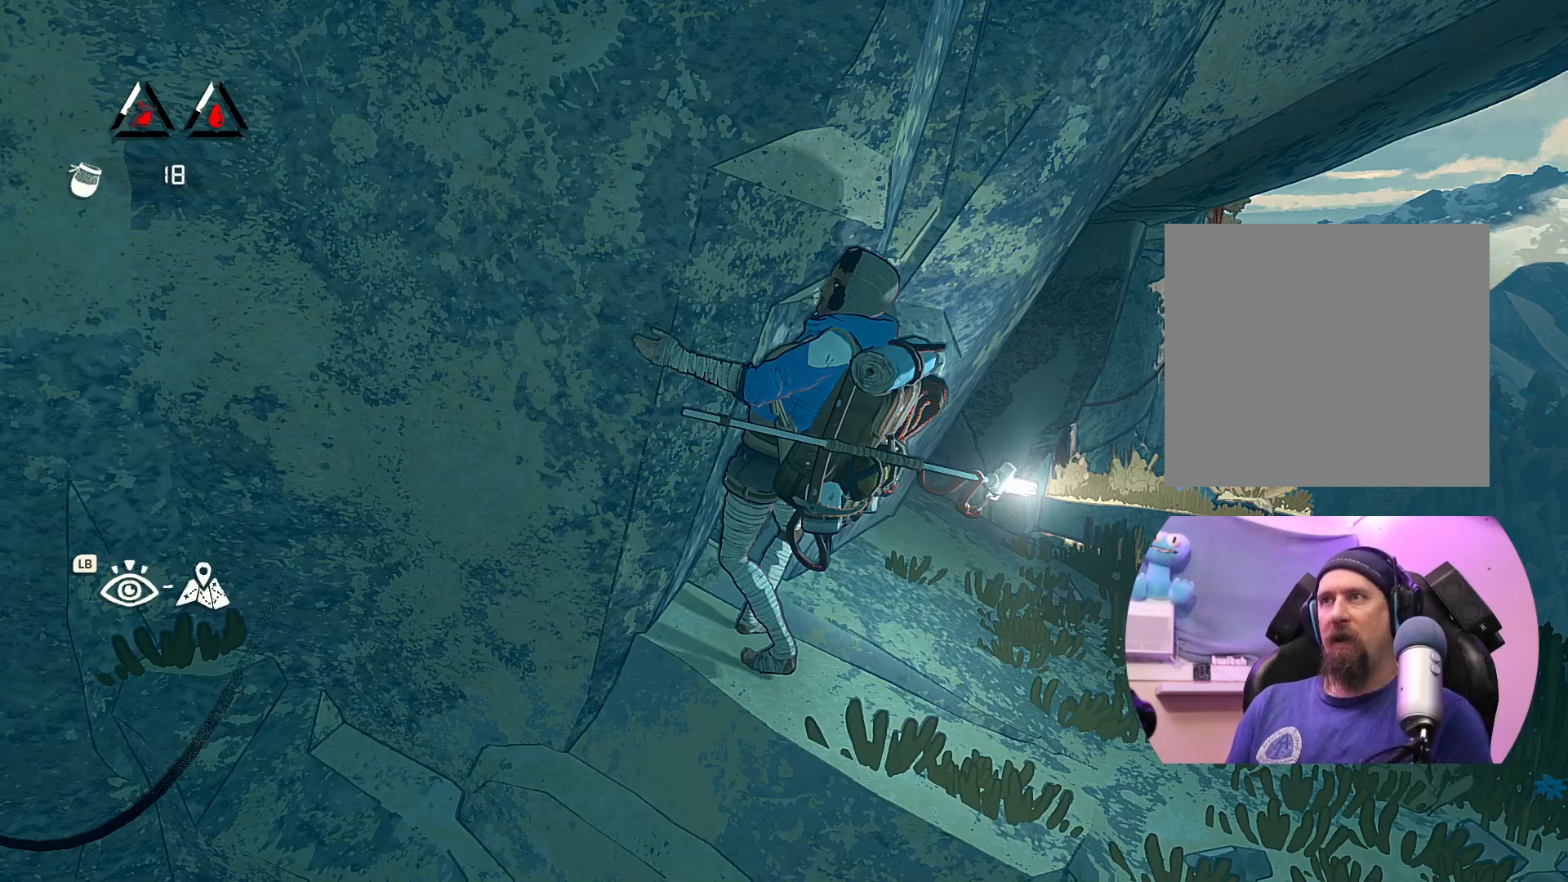
{"buttons": [], "left_stick": "center", "right_stick": "center", "events": []}